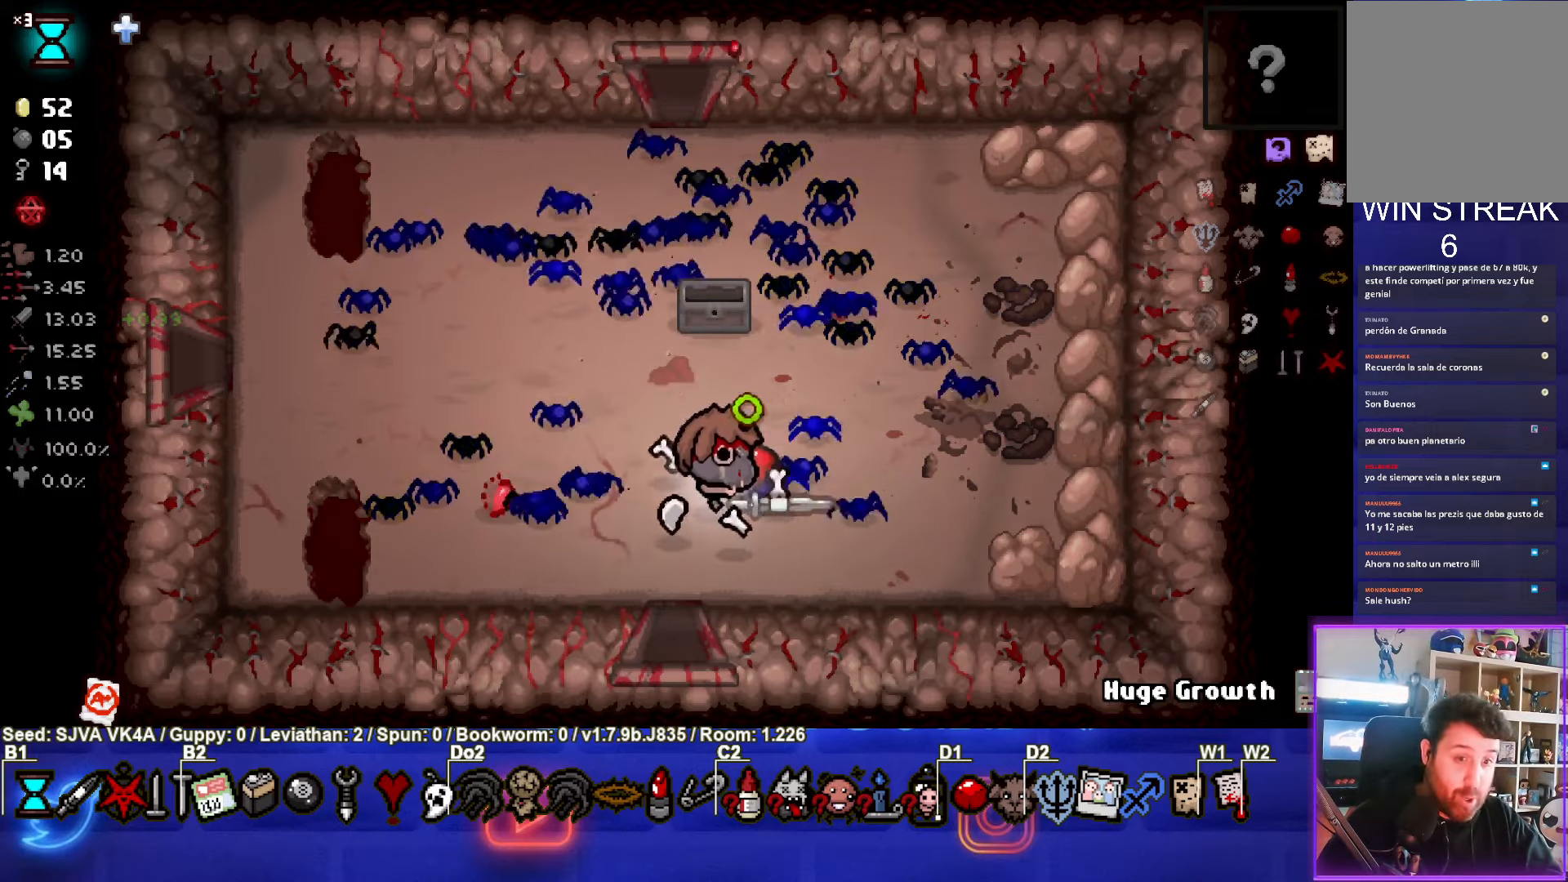
Gameplay with a controller (PlayStation layout); each line is a JSON object with the inputs held at the frame after it. "events" lists button and stick changes between this image and that frame as [ms after this image, input, new state], when the widget could be followed in between. Not read: R3 right_stick.
{"buttons": [], "left_stick": "center", "events": [[33, "left_stick", "down"], [400, "left_stick", "center"]]}
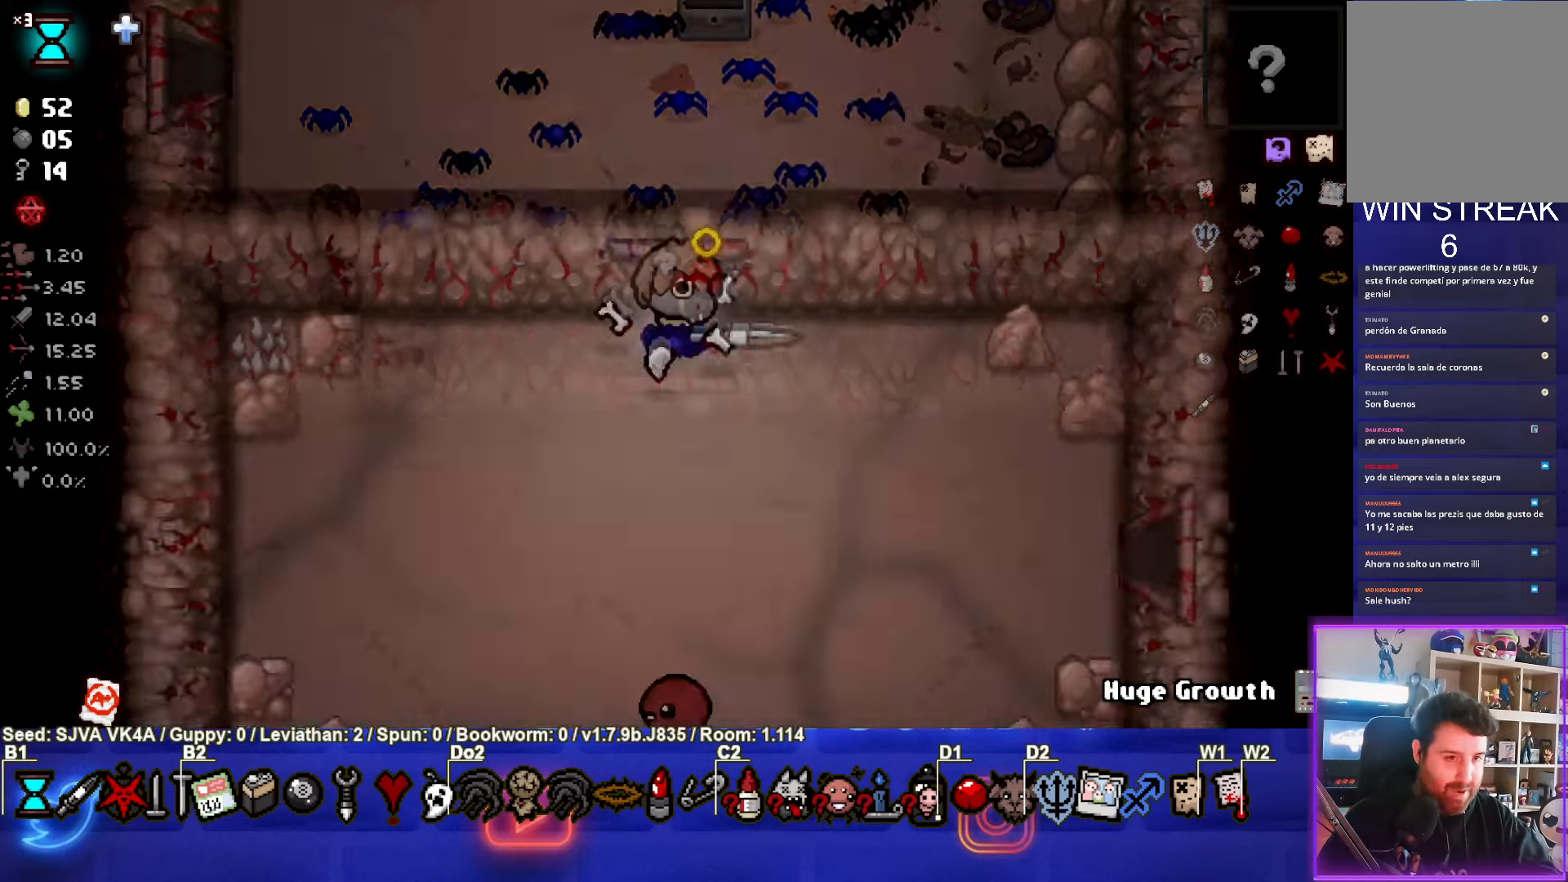
{"buttons": [], "left_stick": "down", "events": [[467, "left_stick", "down"]]}
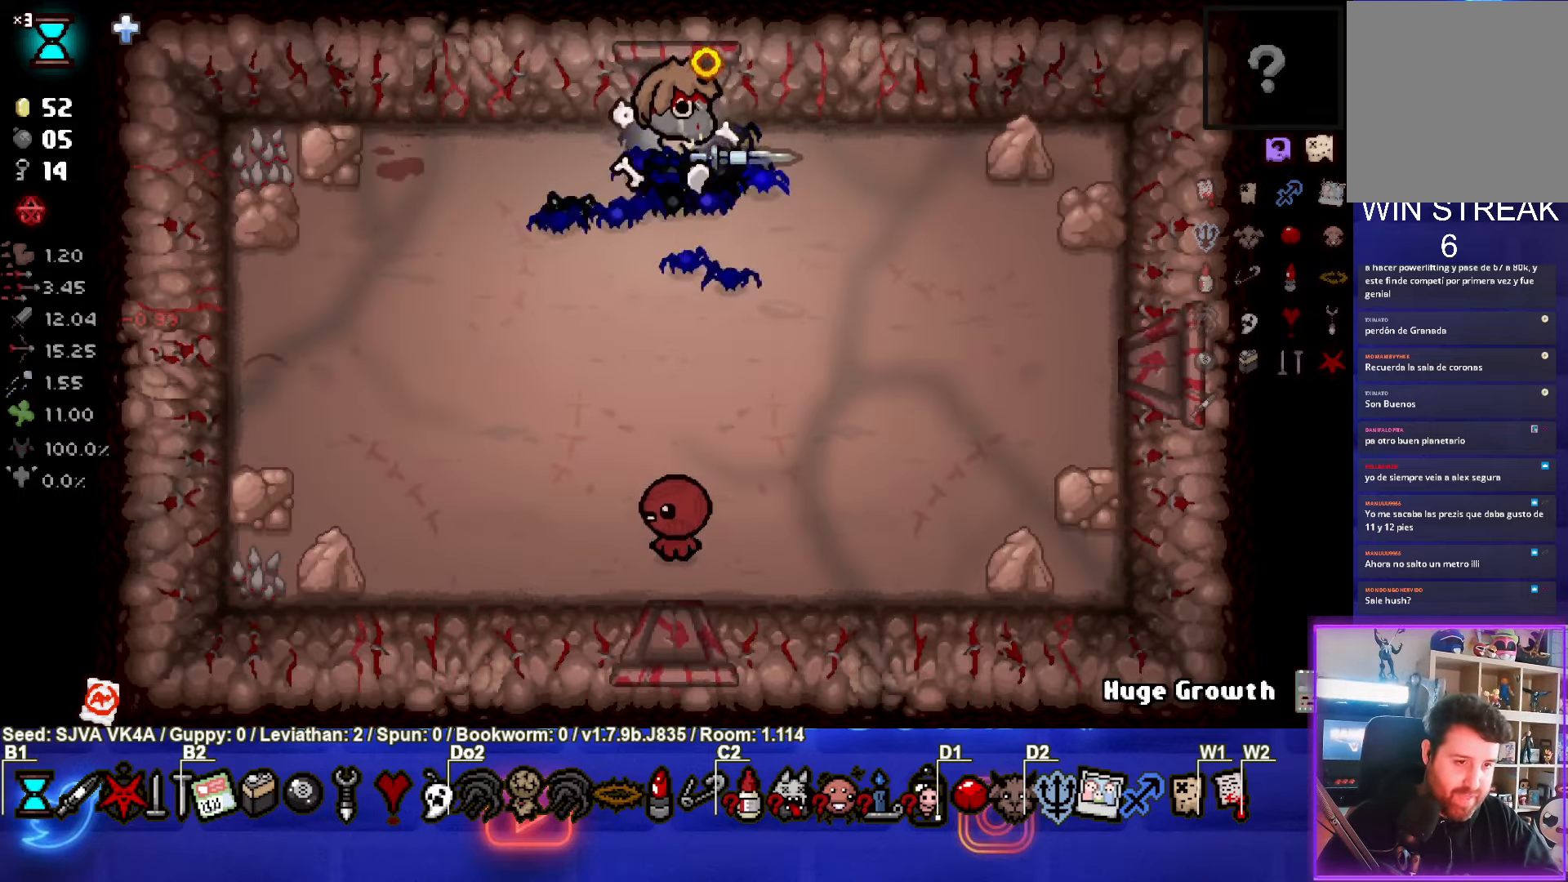
{"buttons": [], "left_stick": "down-right", "events": [[217, "left_stick", "right"], [417, "left_stick", "down-right"]]}
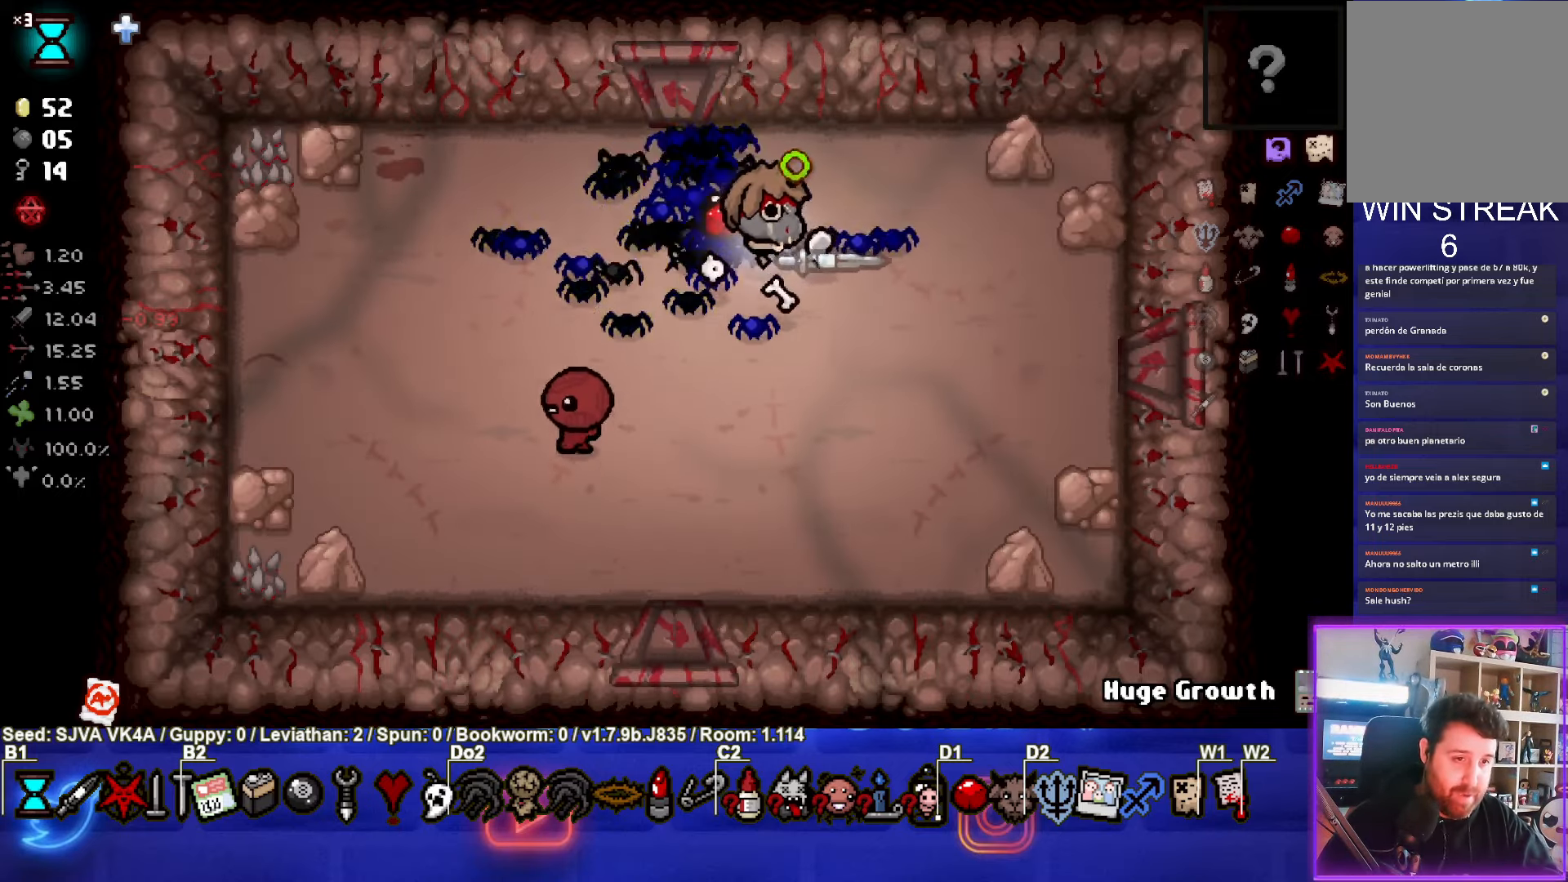
{"buttons": [], "left_stick": "down-right", "events": []}
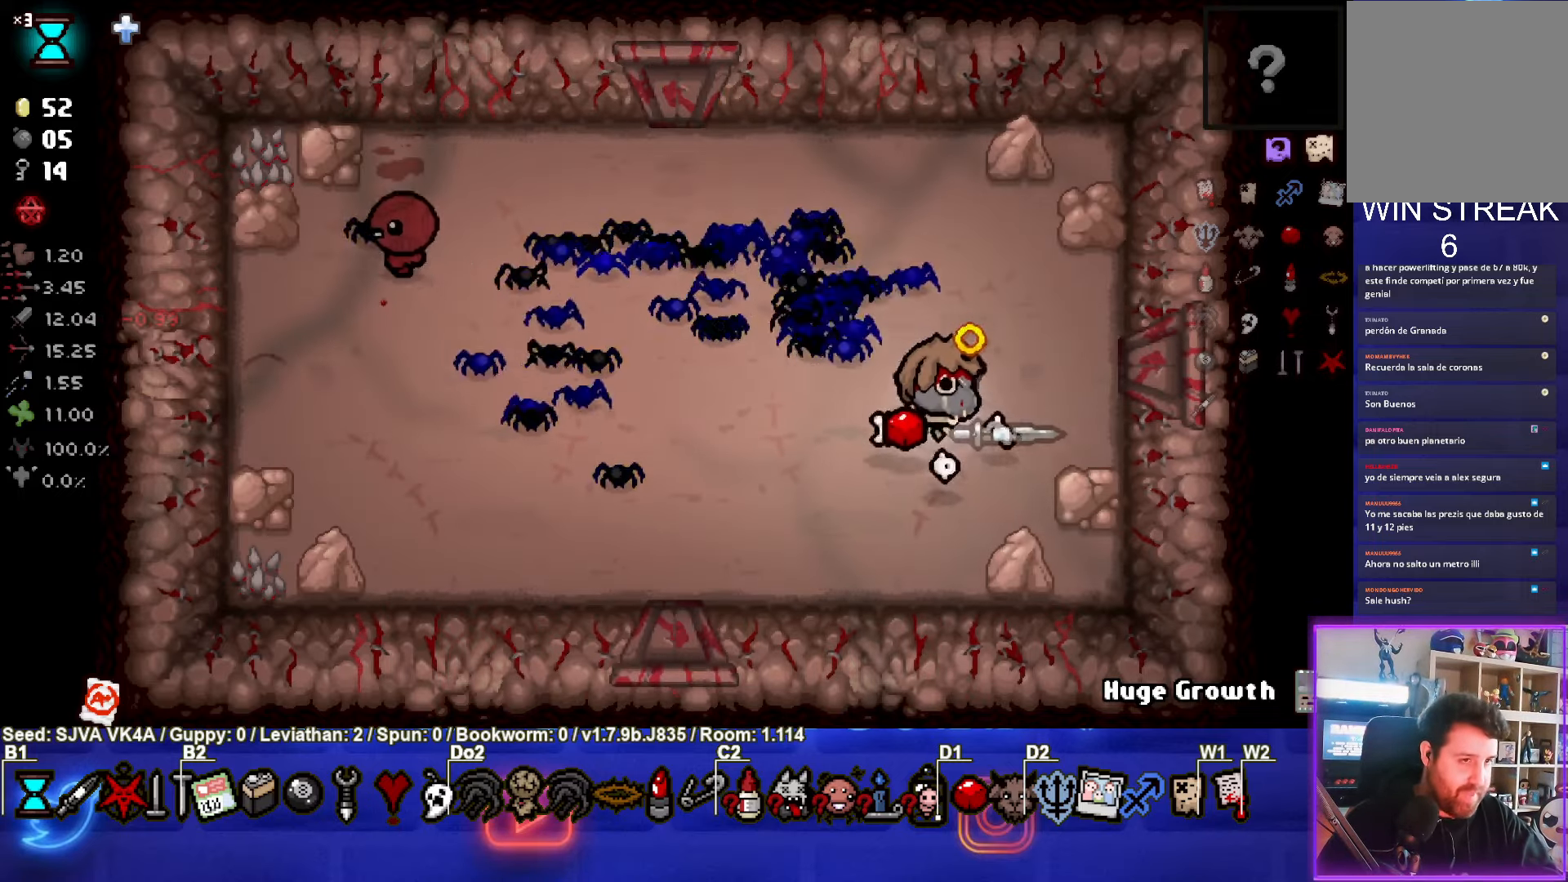
{"buttons": [], "left_stick": "center", "events": [[433, "left_stick", "center"]]}
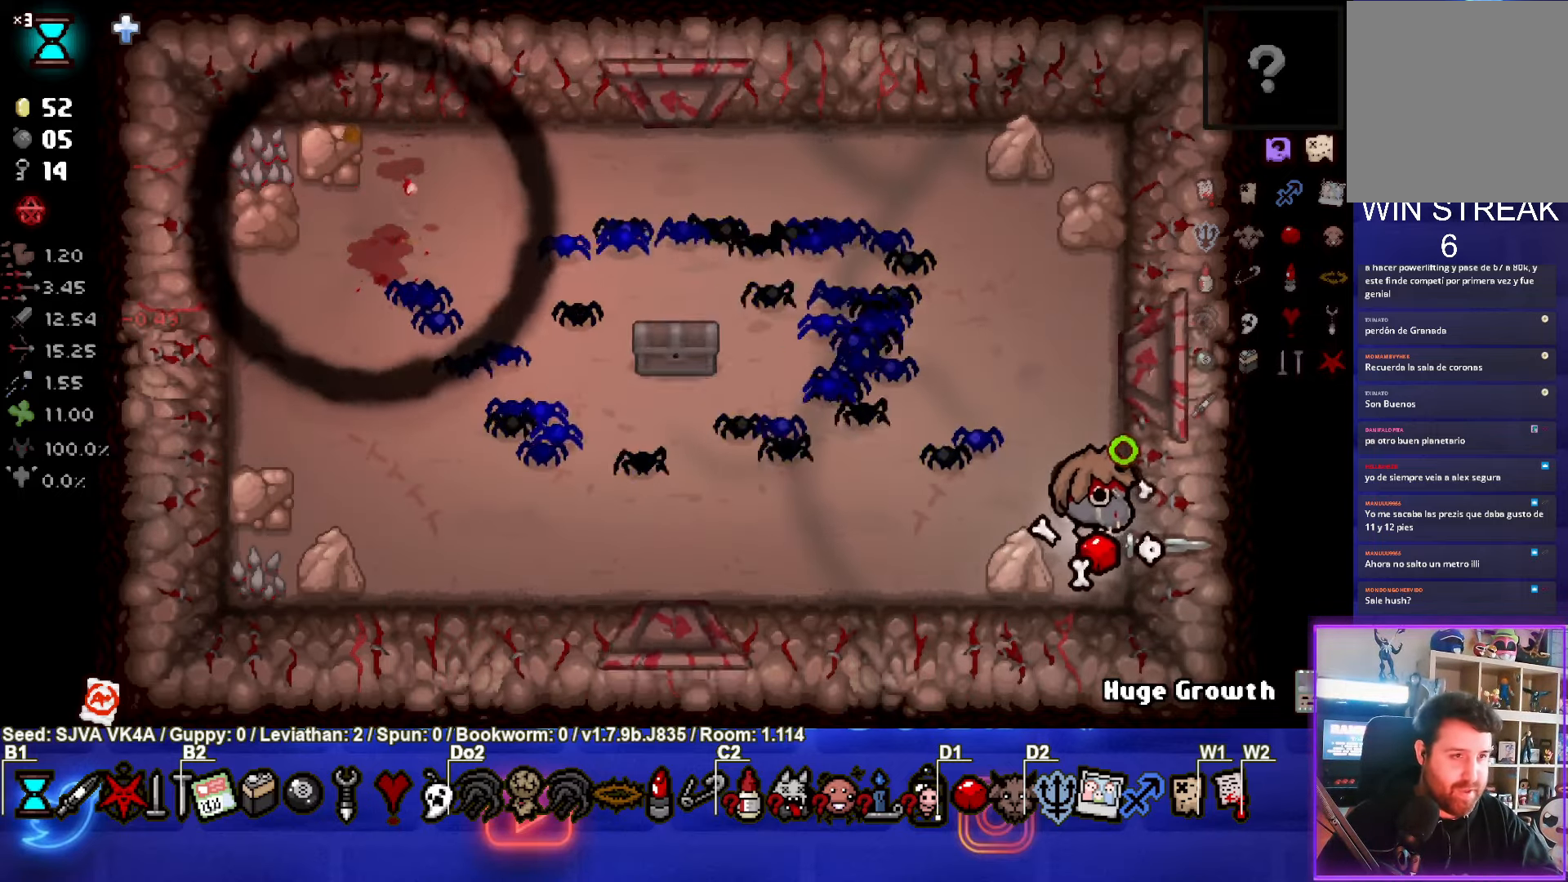
{"buttons": [], "left_stick": "left", "events": [[50, "left_stick", "up-left"], [417, "left_stick", "left"]]}
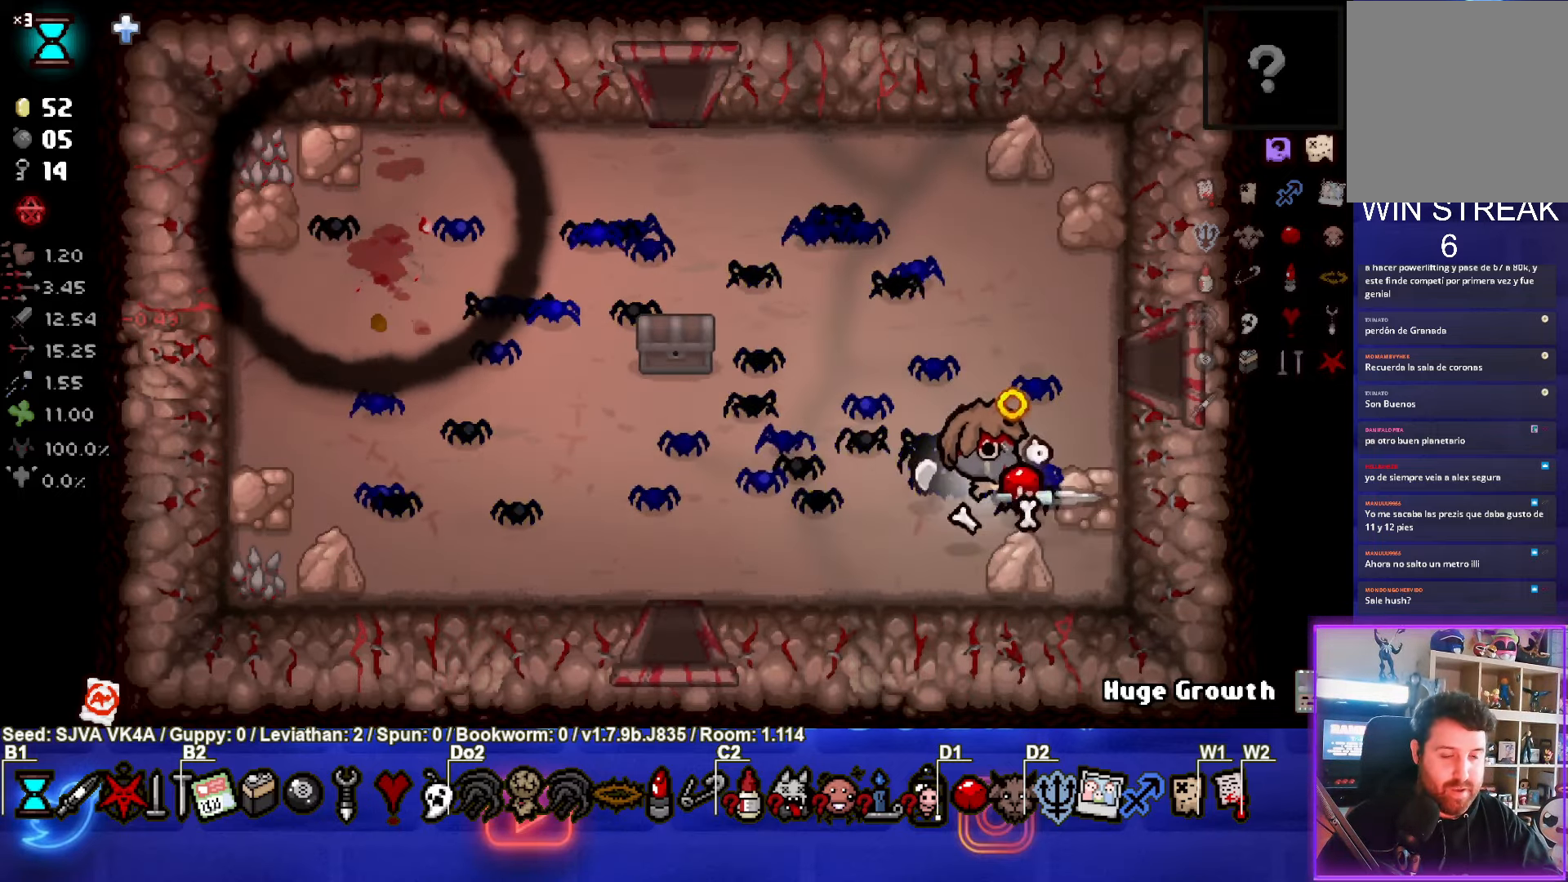
{"buttons": [], "left_stick": "down-left", "events": [[233, "left_stick", "down-left"]]}
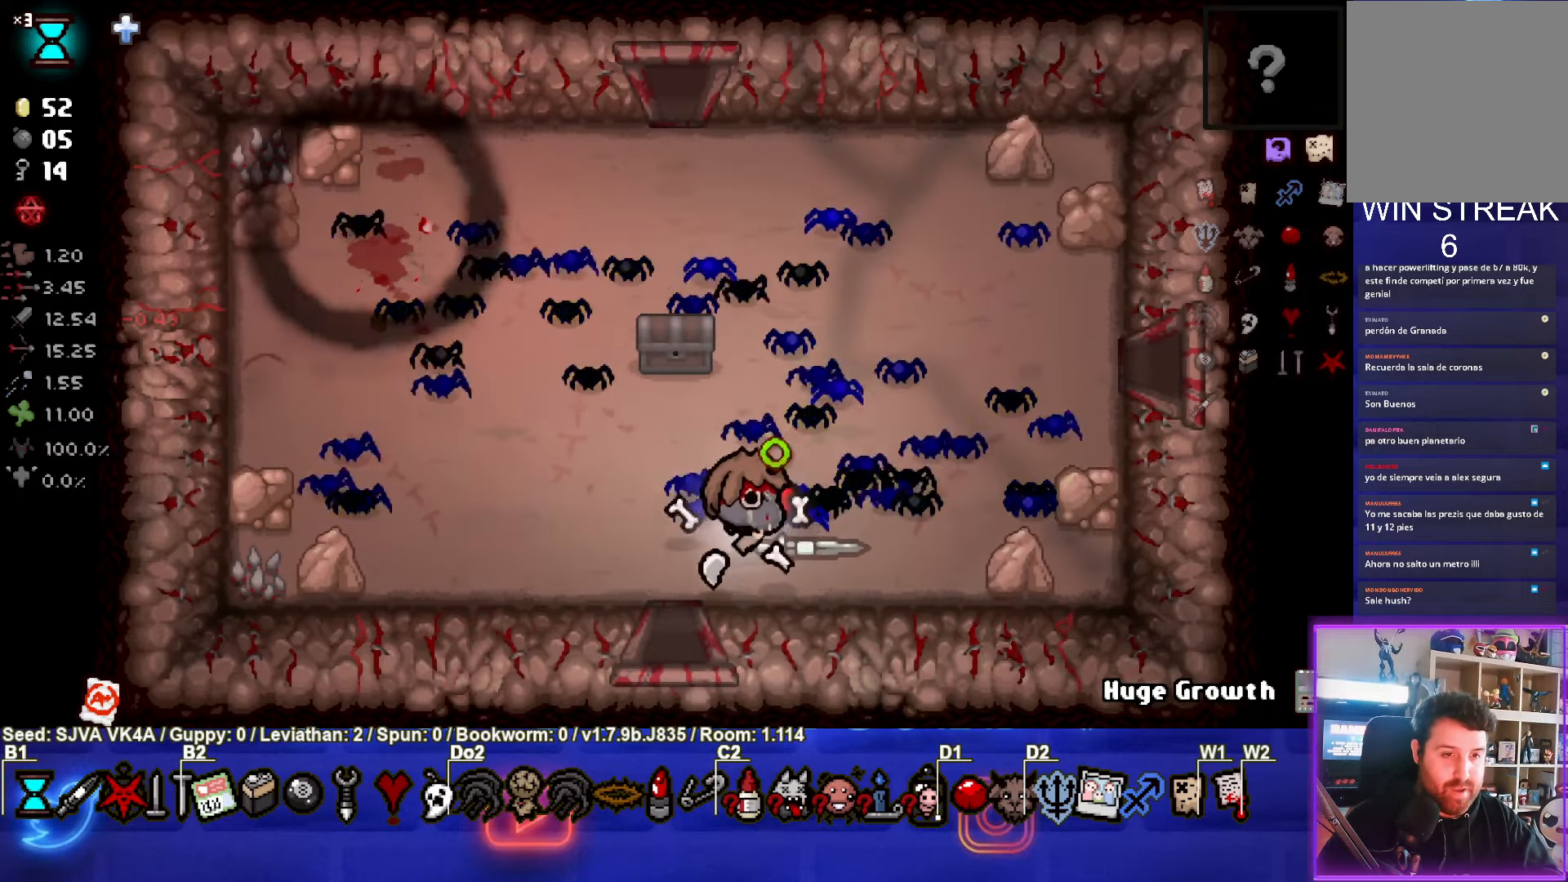
{"buttons": [], "left_stick": "center", "events": [[183, "left_stick", "down"], [383, "left_stick", "center"]]}
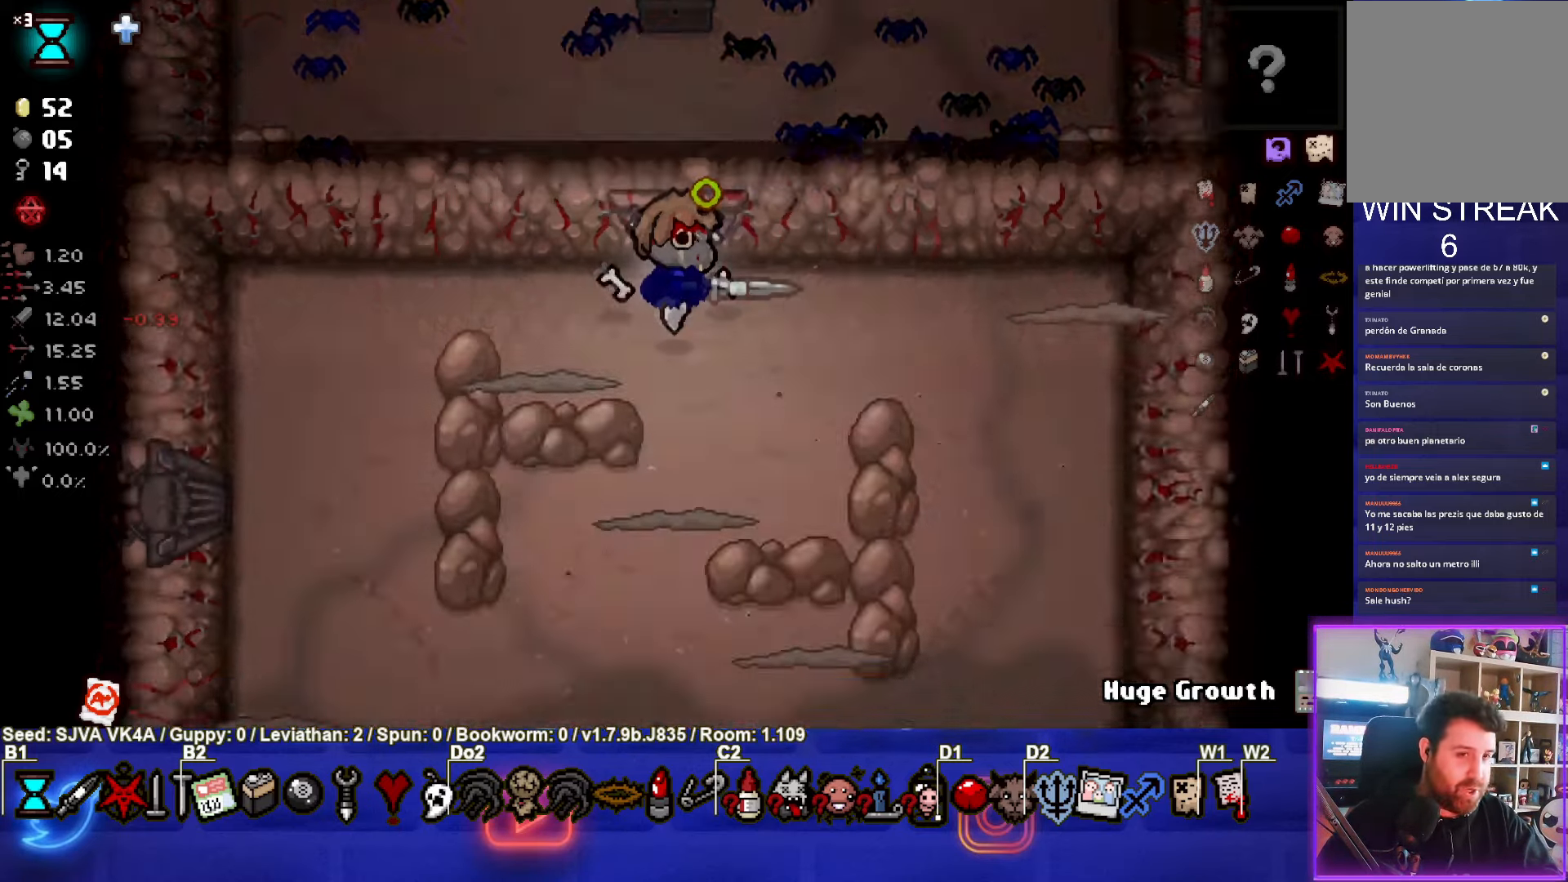
{"buttons": [], "left_stick": "center", "events": []}
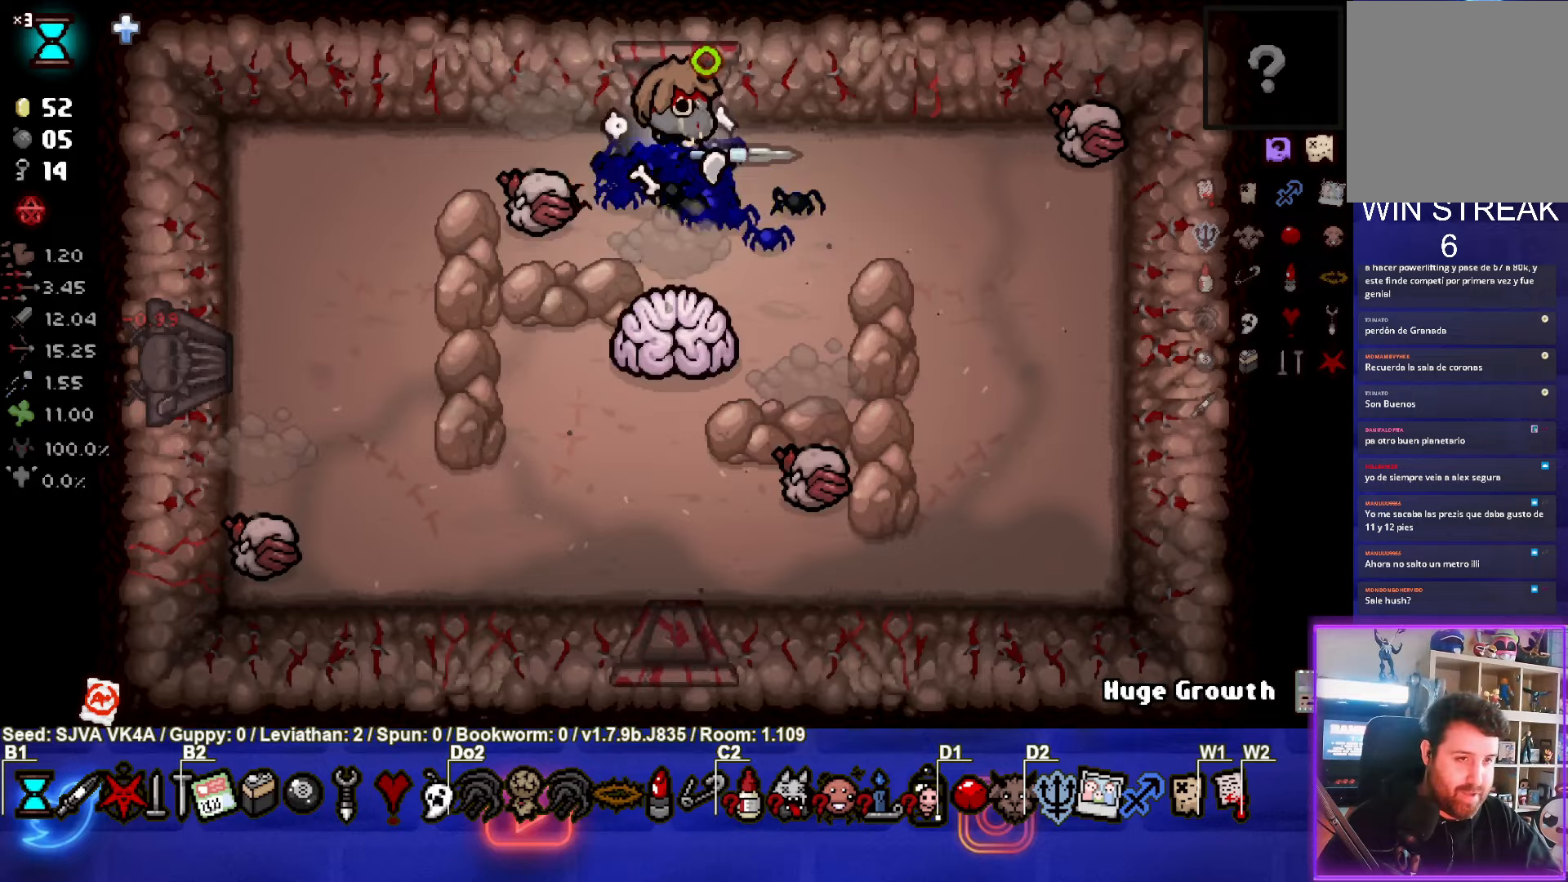
{"buttons": ["CROSS"], "left_stick": "right", "events": [[17, "left_stick", "up-left"], [133, "CROSS", "down"], [267, "left_stick", "right"]]}
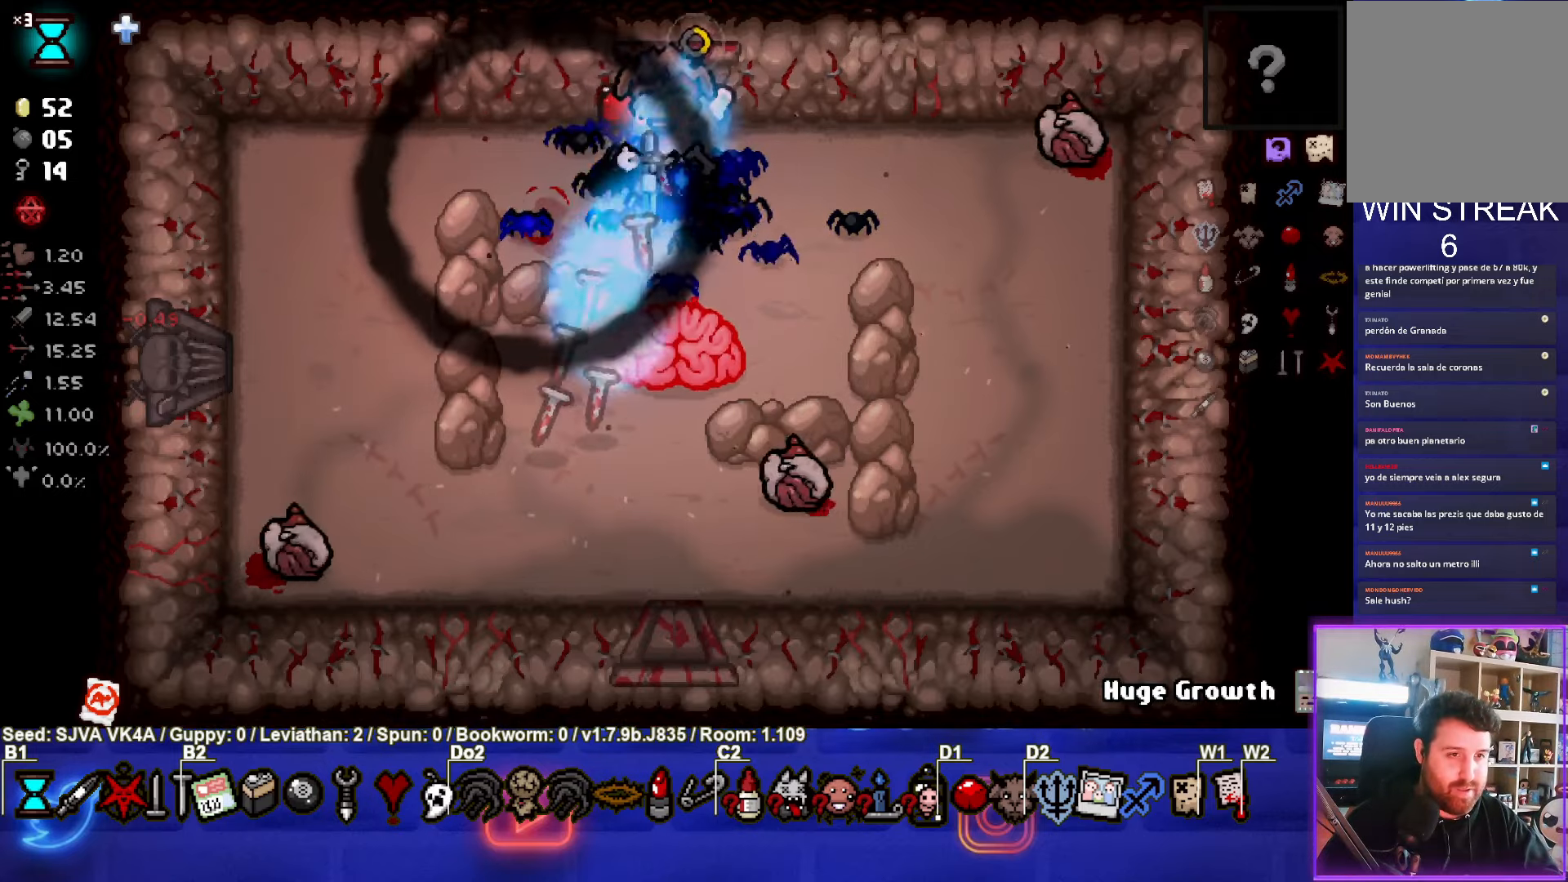
{"buttons": ["CIRCLE"], "left_stick": "left", "events": [[50, "left_stick", "center"], [100, "left_stick", "left"], [183, "CROSS", "up"], [317, "CIRCLE", "down"]]}
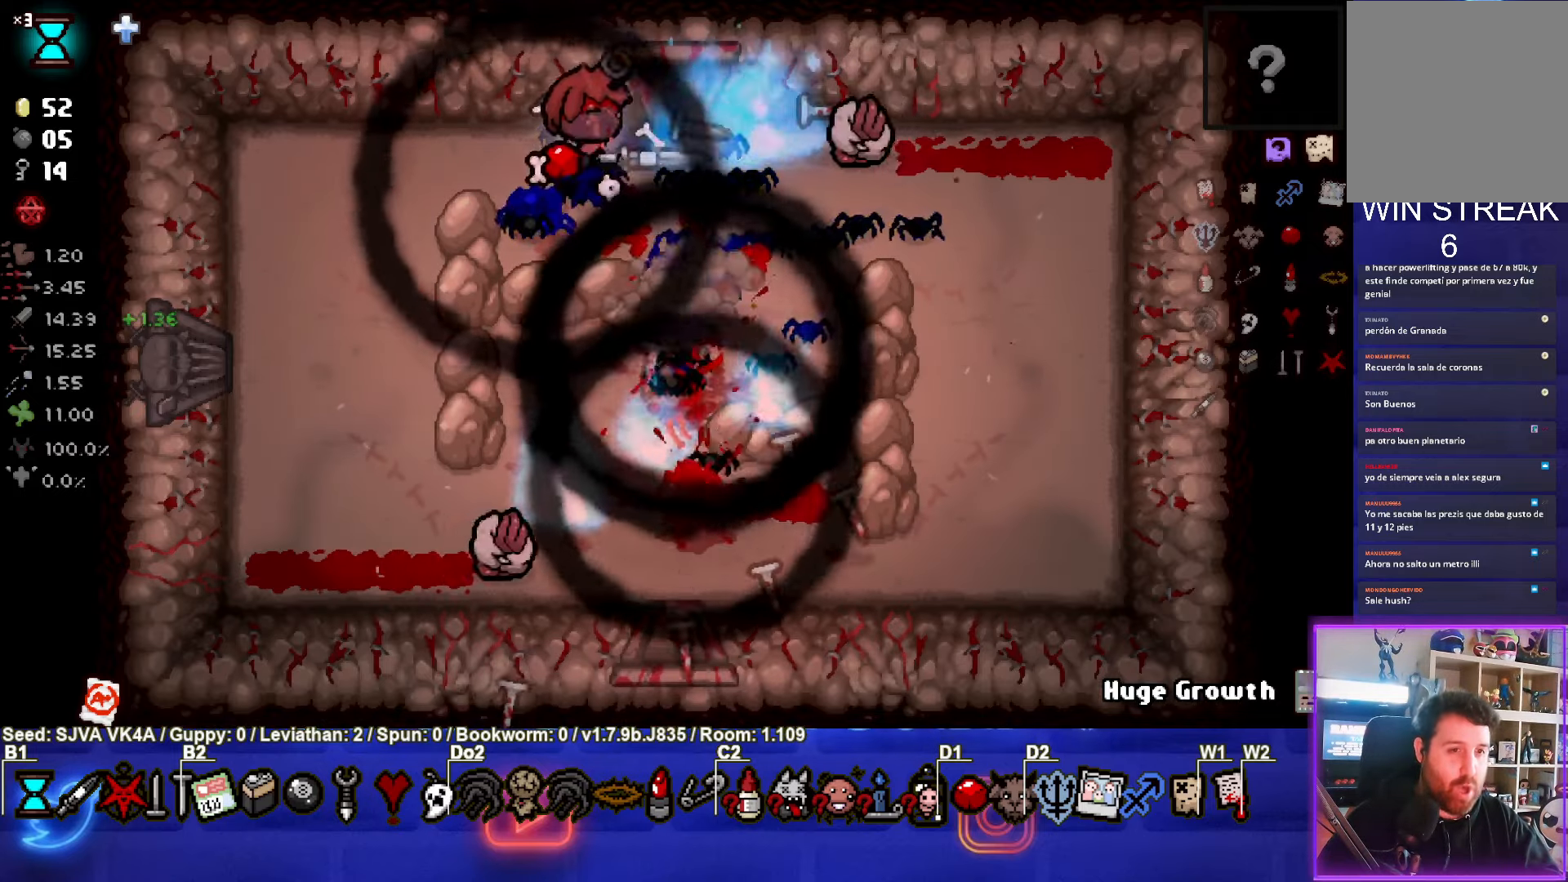
{"buttons": [], "left_stick": "down-left", "events": [[50, "CIRCLE", "up"], [250, "left_stick", "down-left"]]}
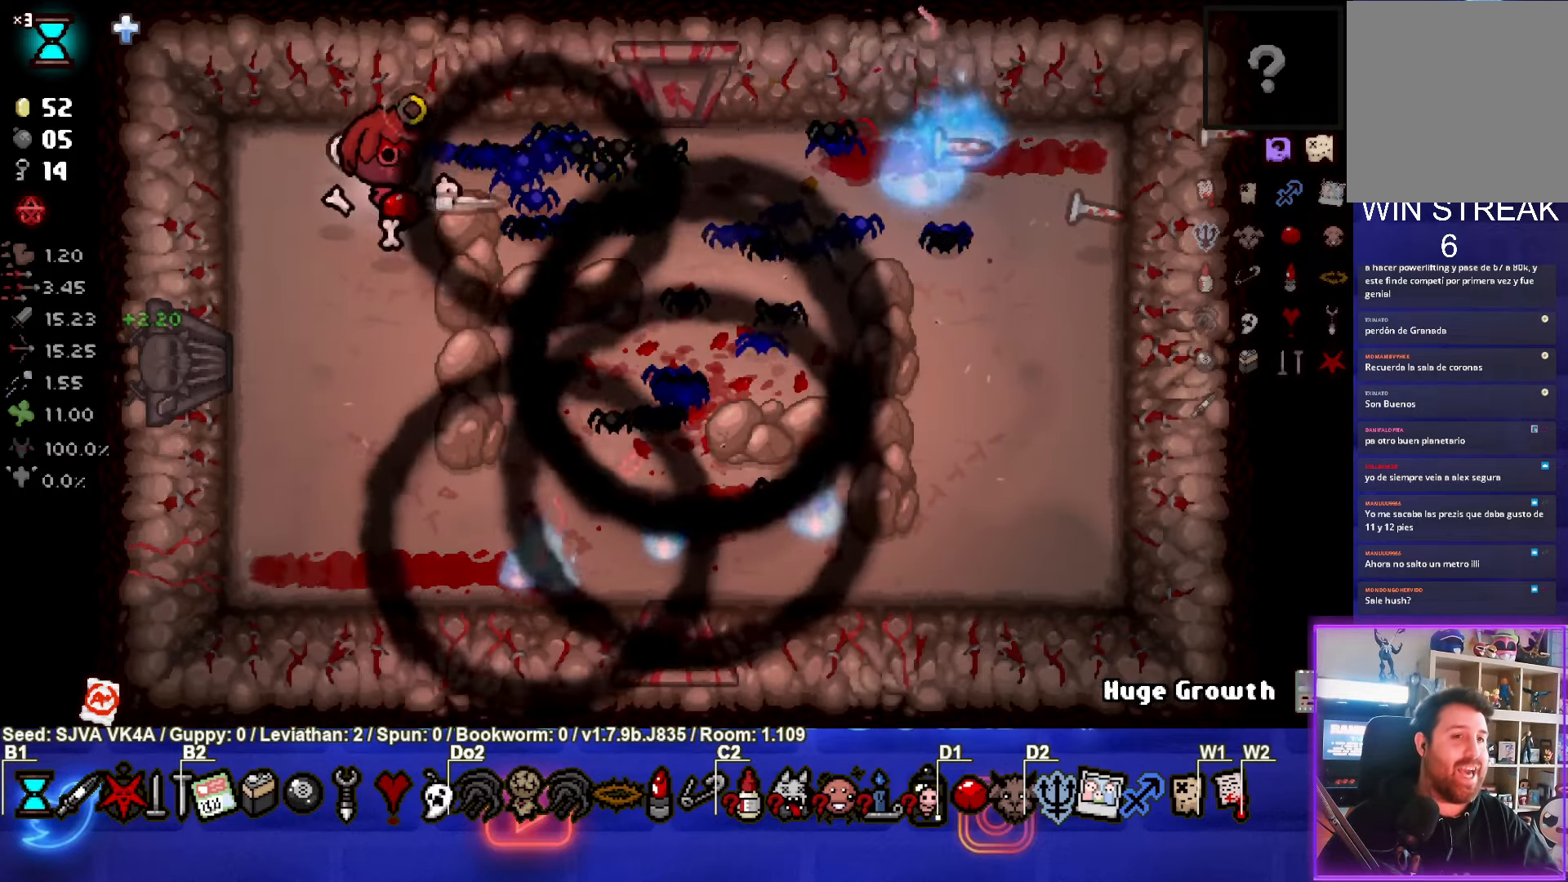
{"buttons": [], "left_stick": "left", "events": [[500, "left_stick", "left"]]}
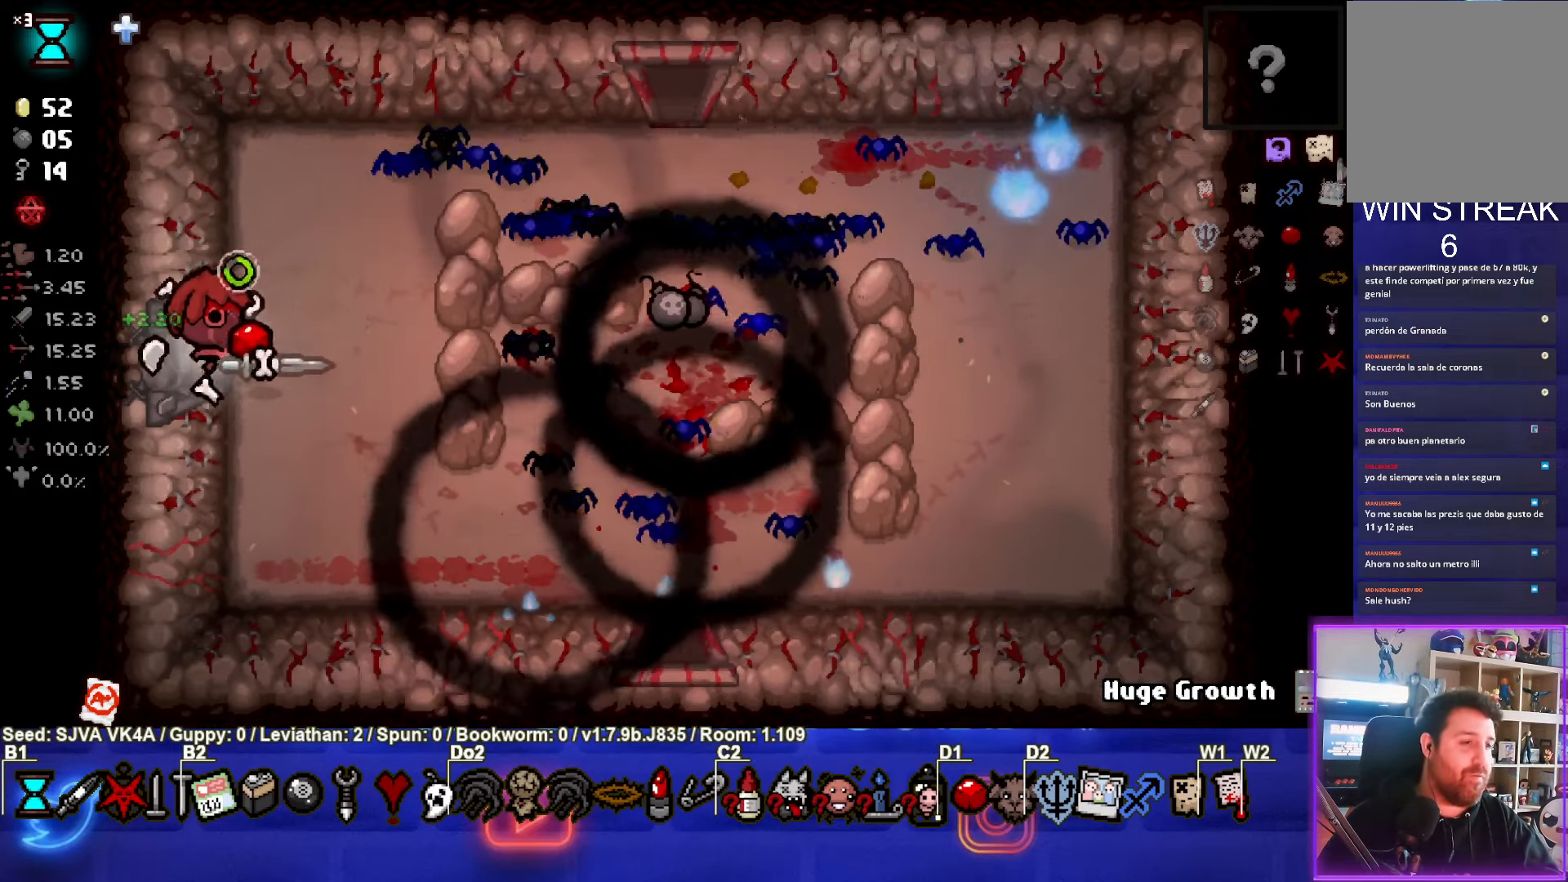
{"buttons": [], "left_stick": "left", "events": [[217, "left_stick", "center"], [467, "left_stick", "left"]]}
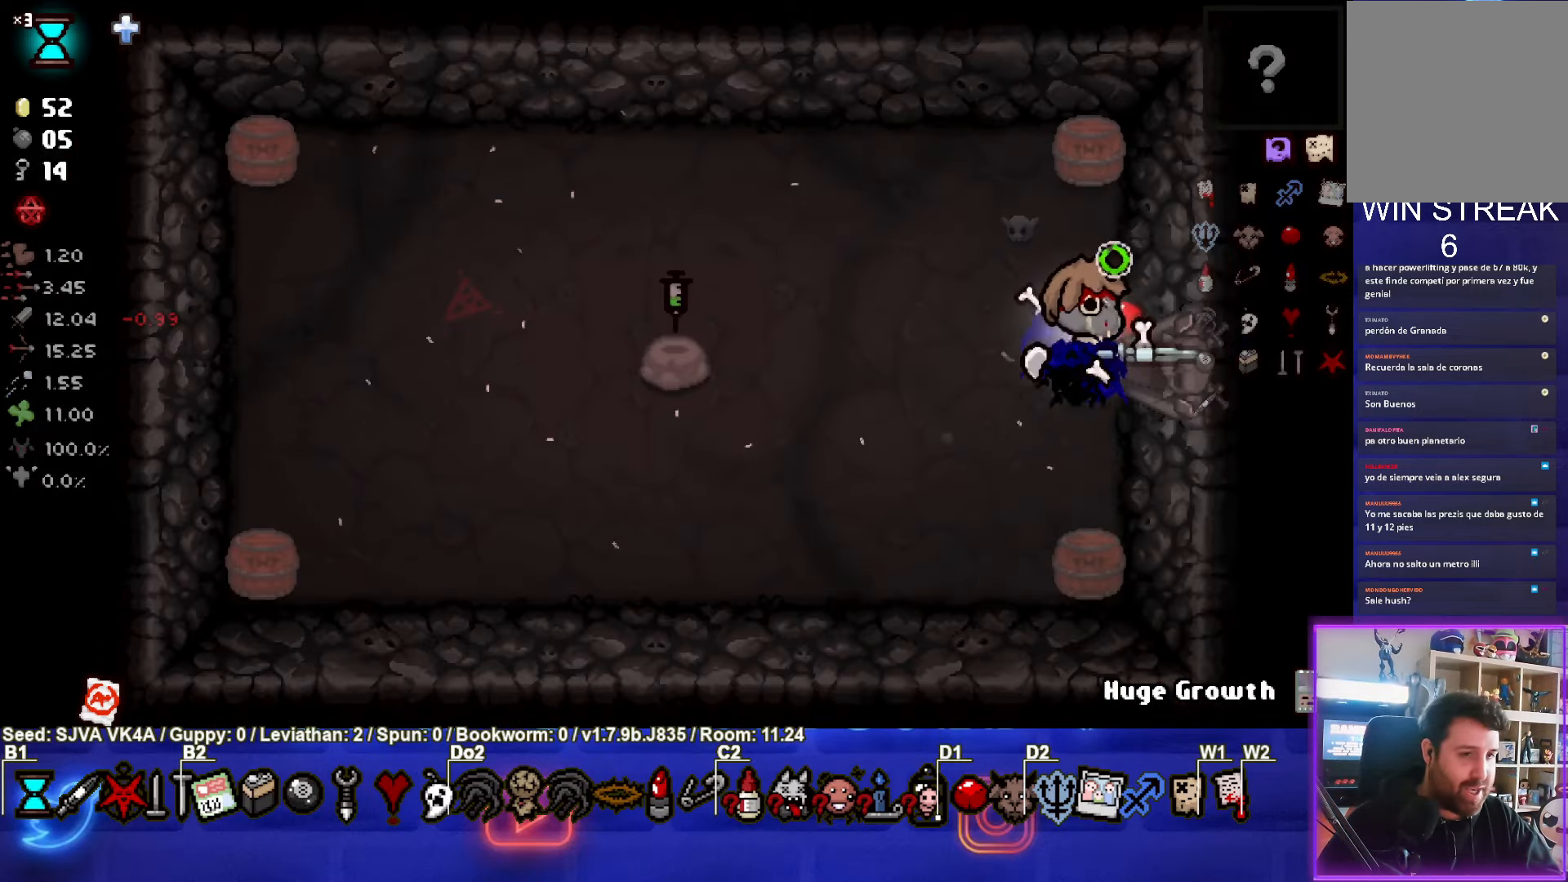
{"buttons": [], "left_stick": "left", "events": []}
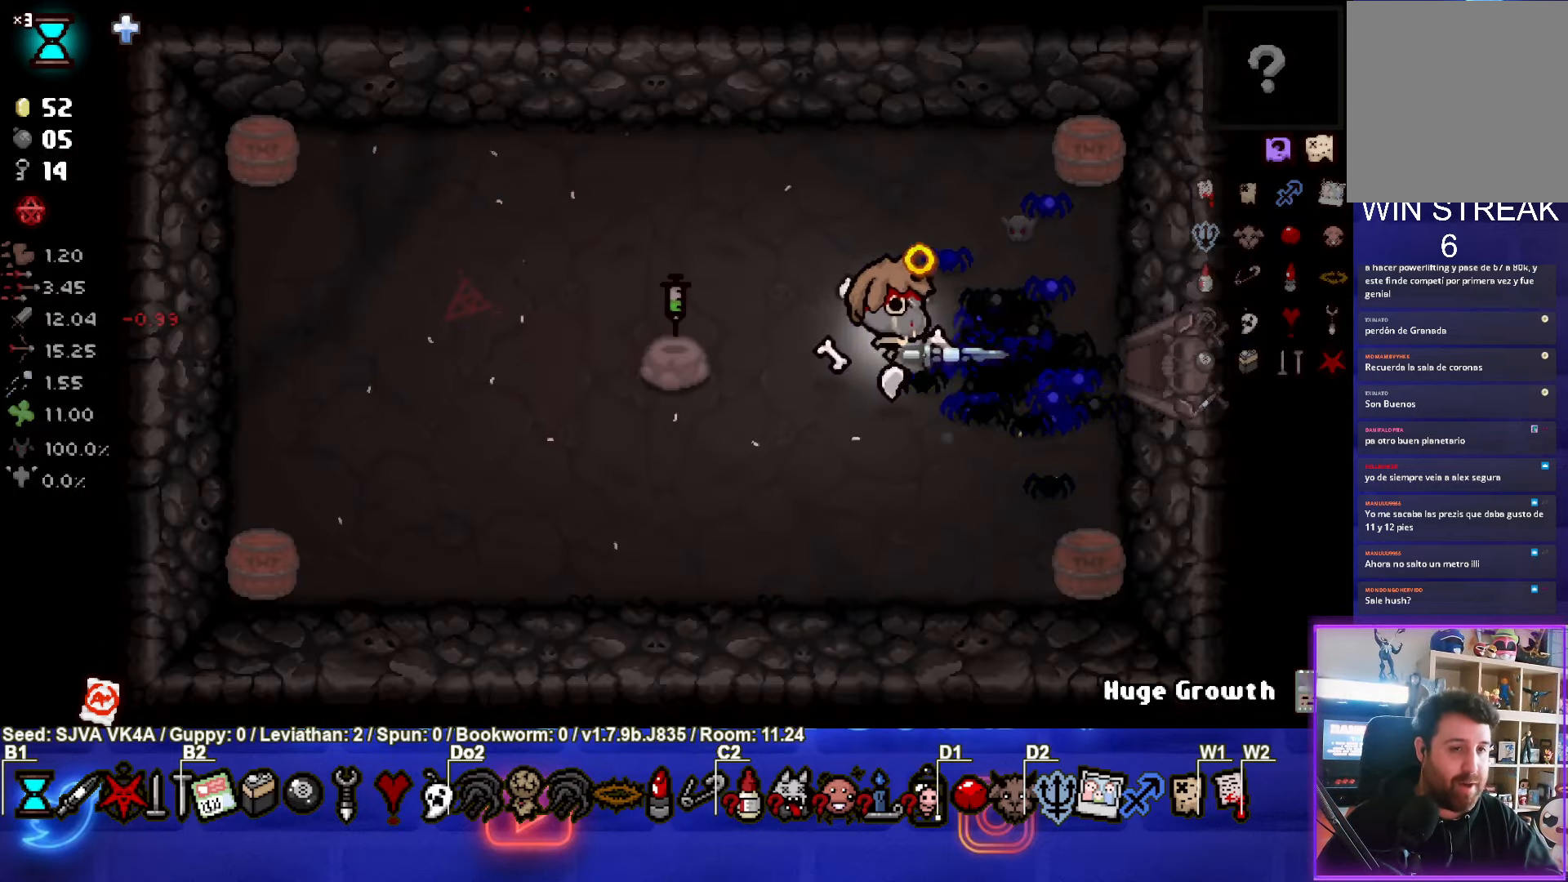
{"buttons": [], "left_stick": "down-left", "events": [[333, "left_stick", "down-left"]]}
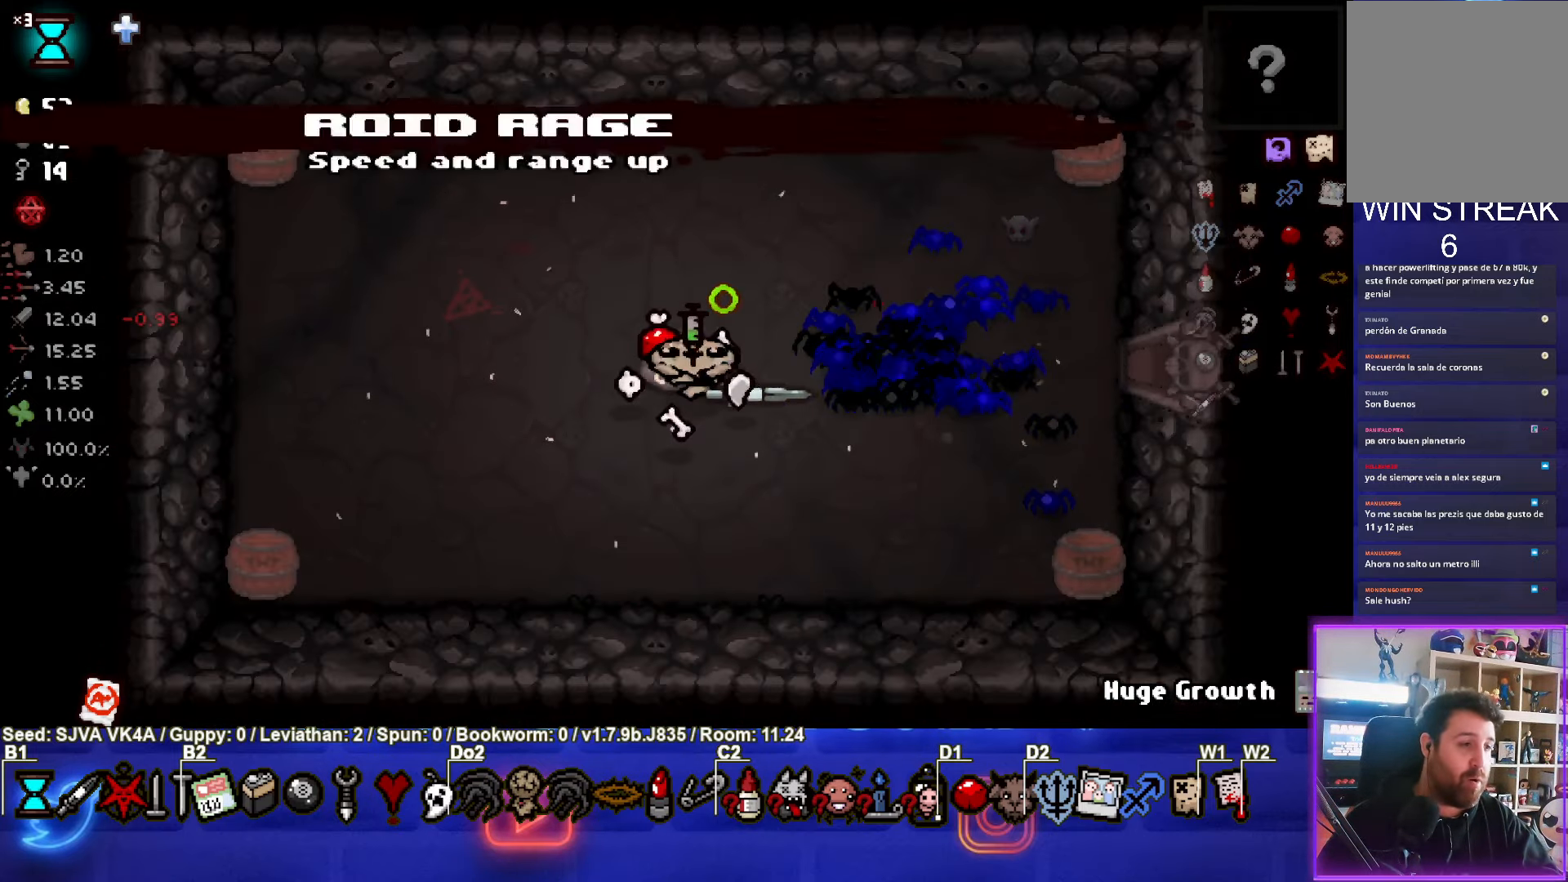
{"buttons": [], "left_stick": "center", "events": [[150, "left_stick", "up-left"], [333, "left_stick", "center"]]}
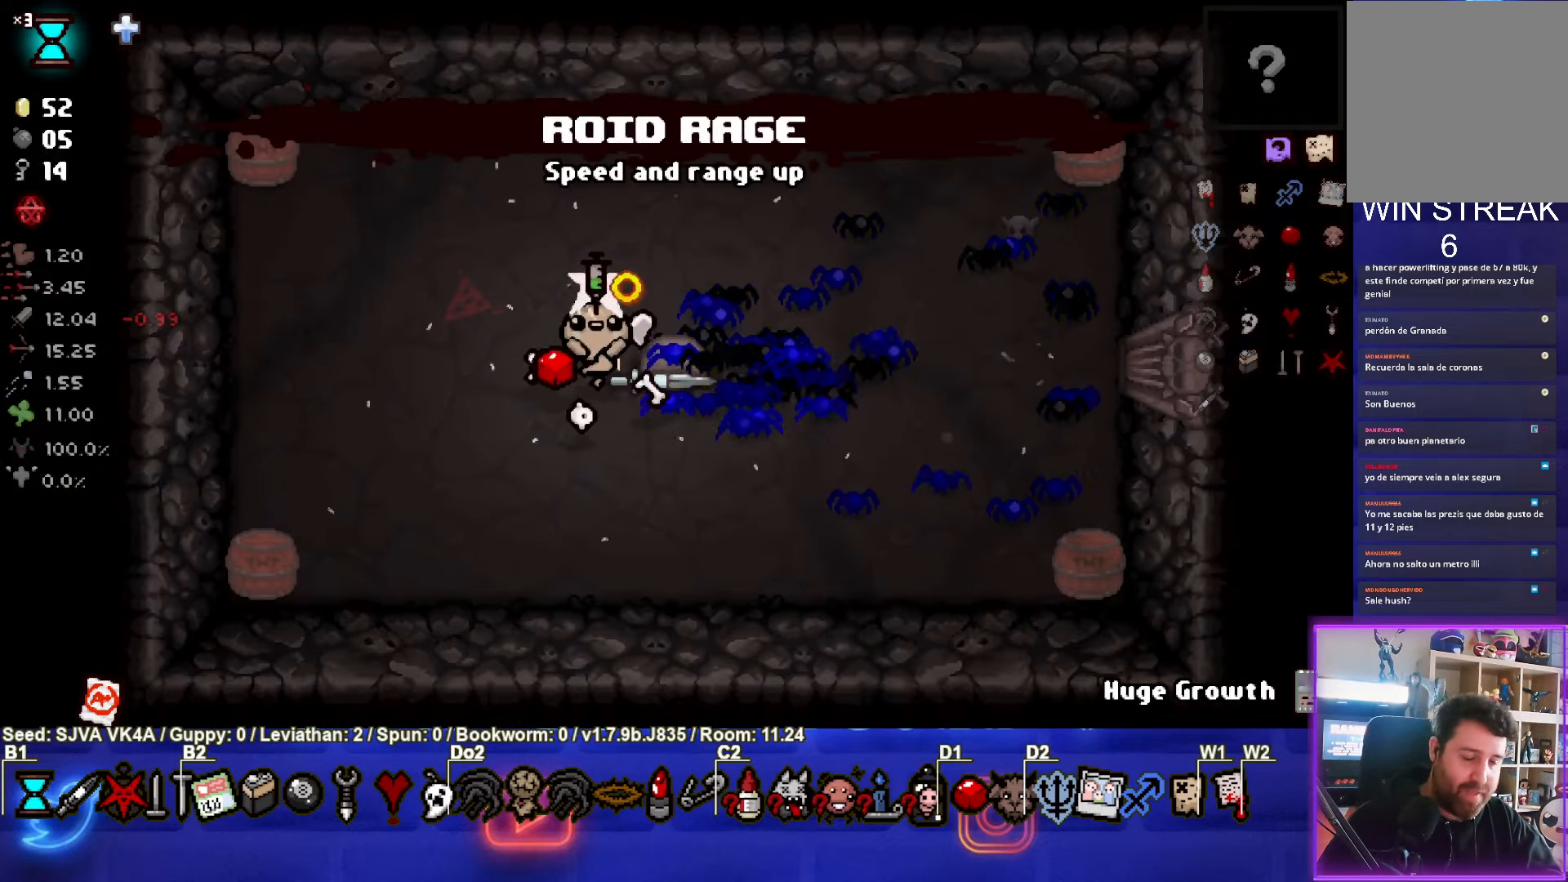
{"buttons": [], "left_stick": "center", "events": []}
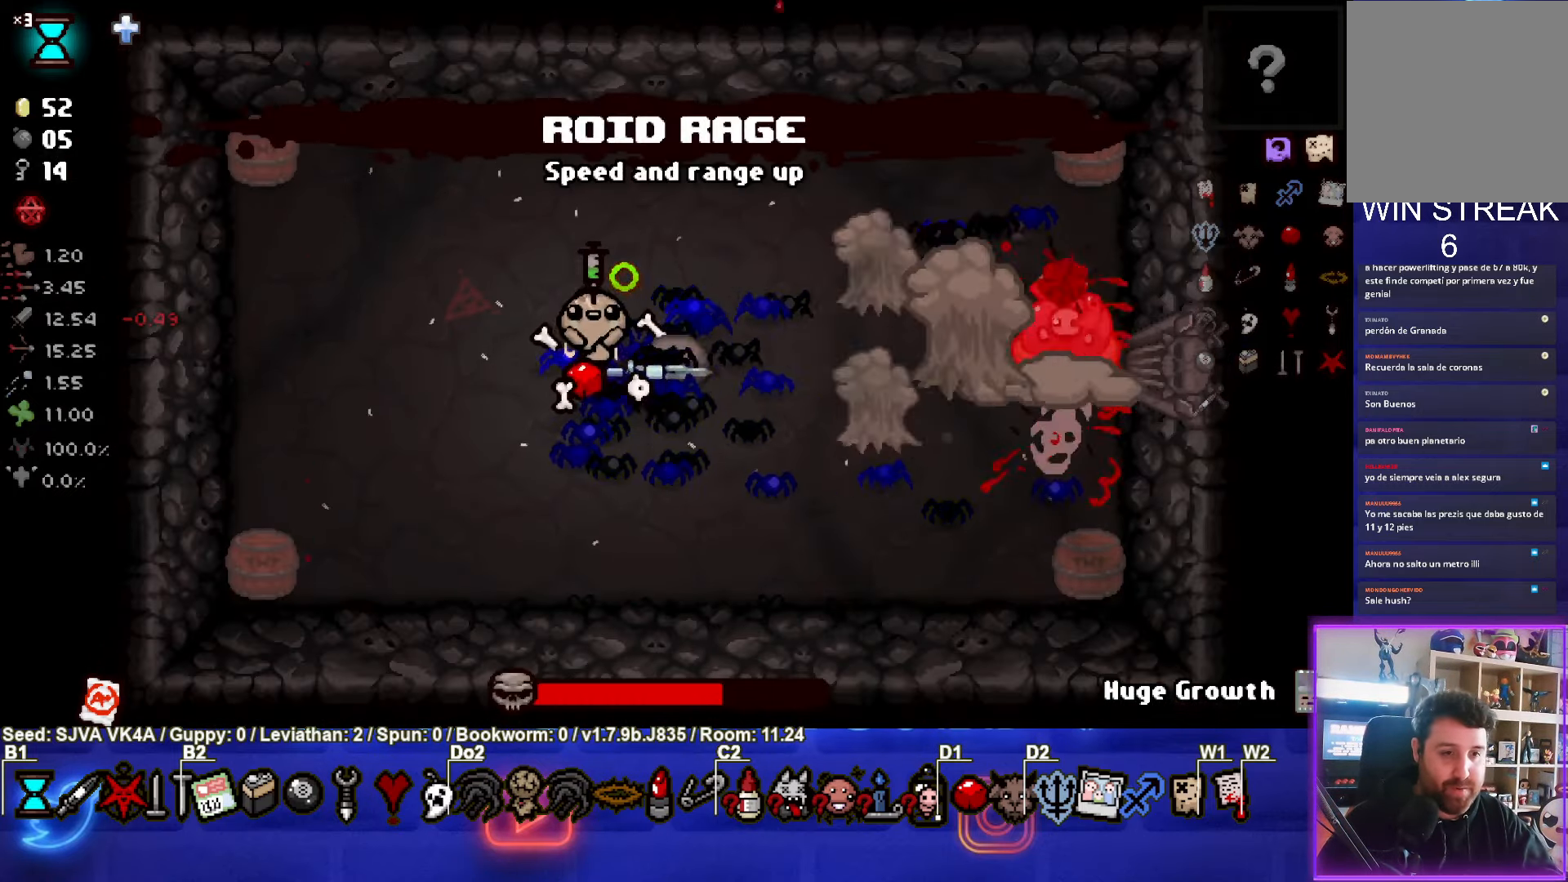
{"buttons": ["CIRCLE"], "left_stick": "center", "events": [[250, "left_stick", "right"], [300, "CIRCLE", "down"], [433, "left_stick", "center"]]}
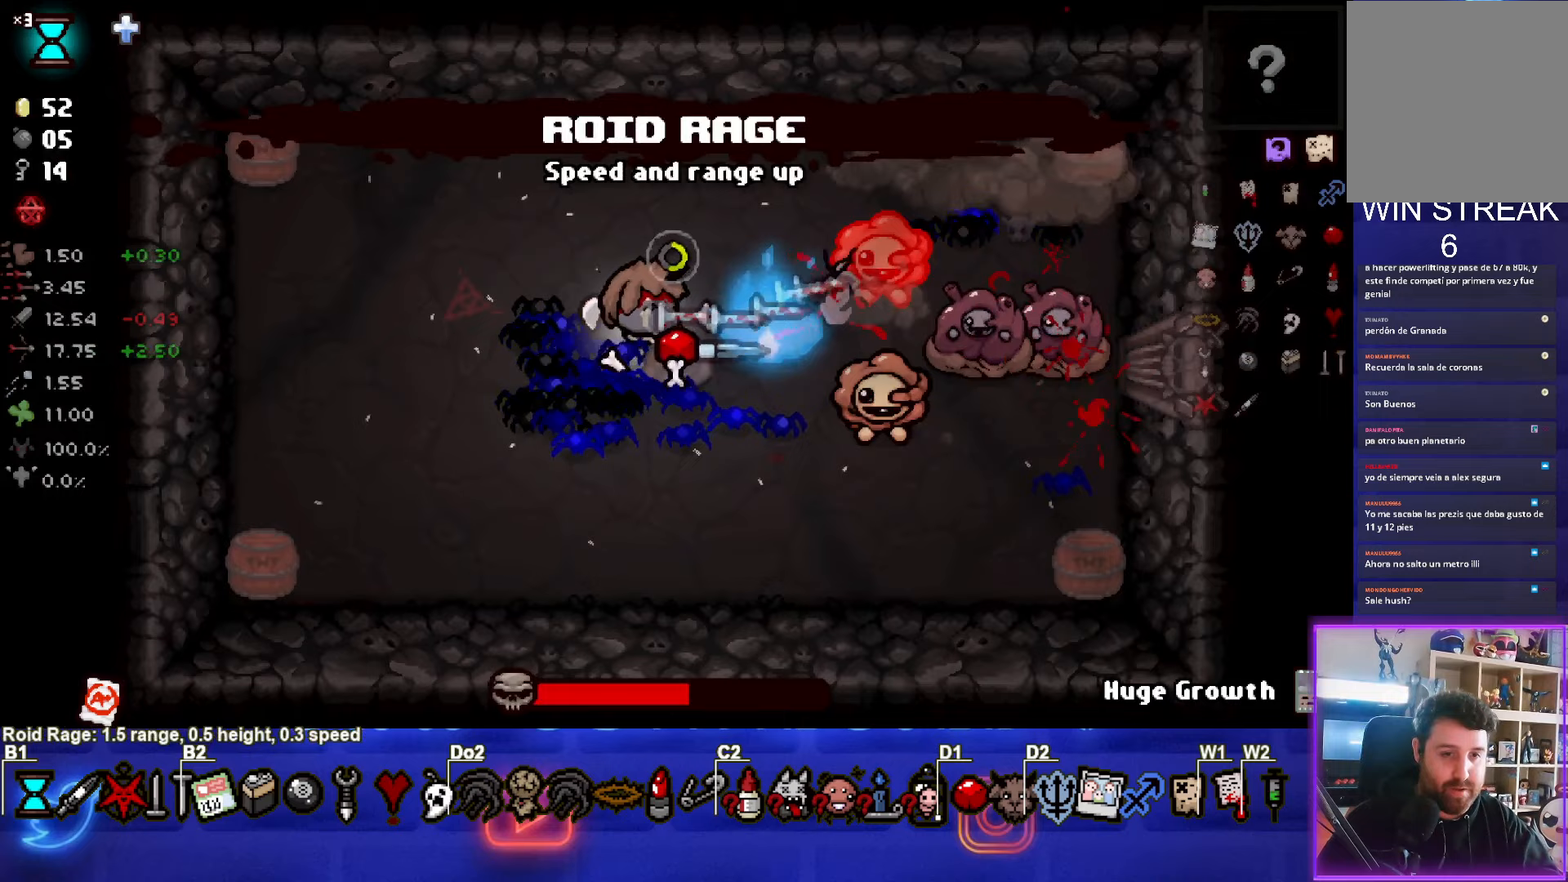
{"buttons": [], "left_stick": "up", "events": [[50, "left_stick", "down"], [150, "left_stick", "up-left"], [383, "left_stick", "center"], [417, "CIRCLE", "up"], [483, "left_stick", "up"]]}
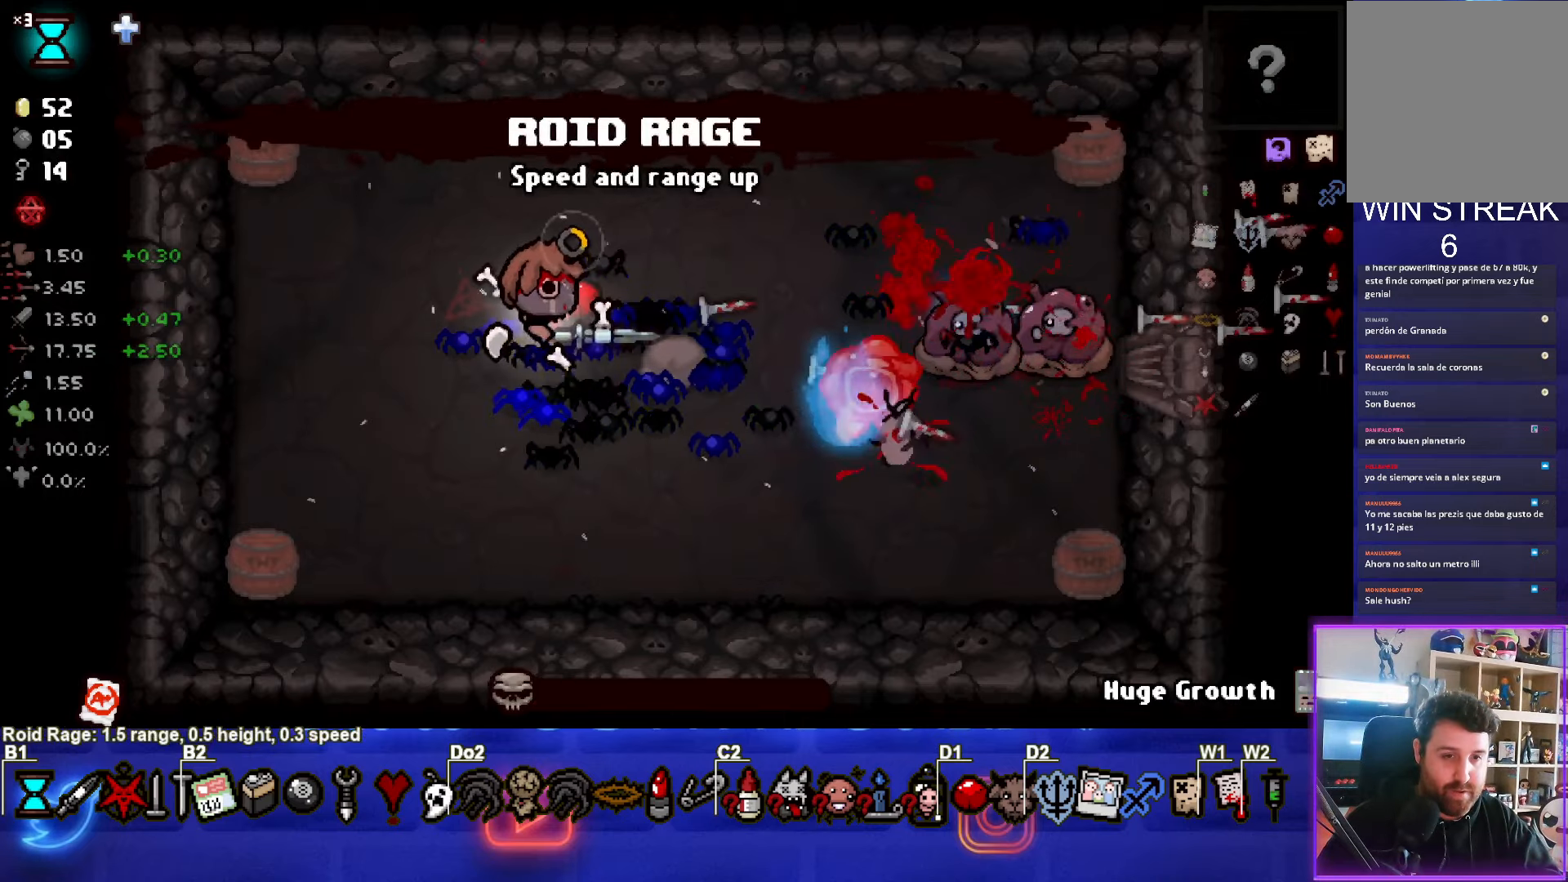
{"buttons": [], "left_stick": "down", "events": [[183, "left_stick", "center"], [350, "left_stick", "down"]]}
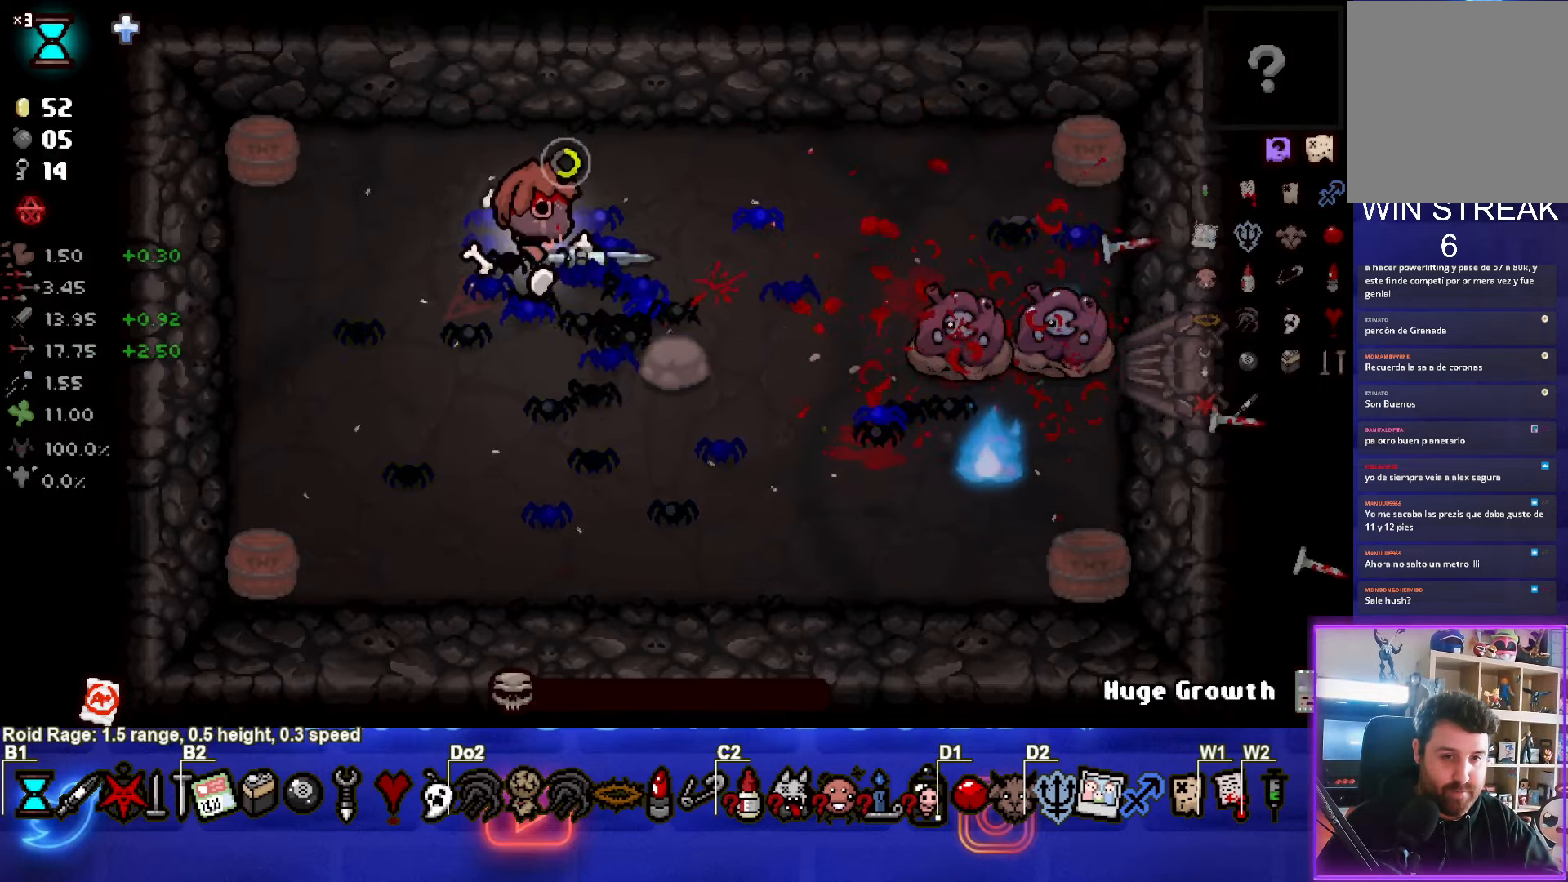
{"buttons": [], "left_stick": "center", "events": [[150, "left_stick", "center"]]}
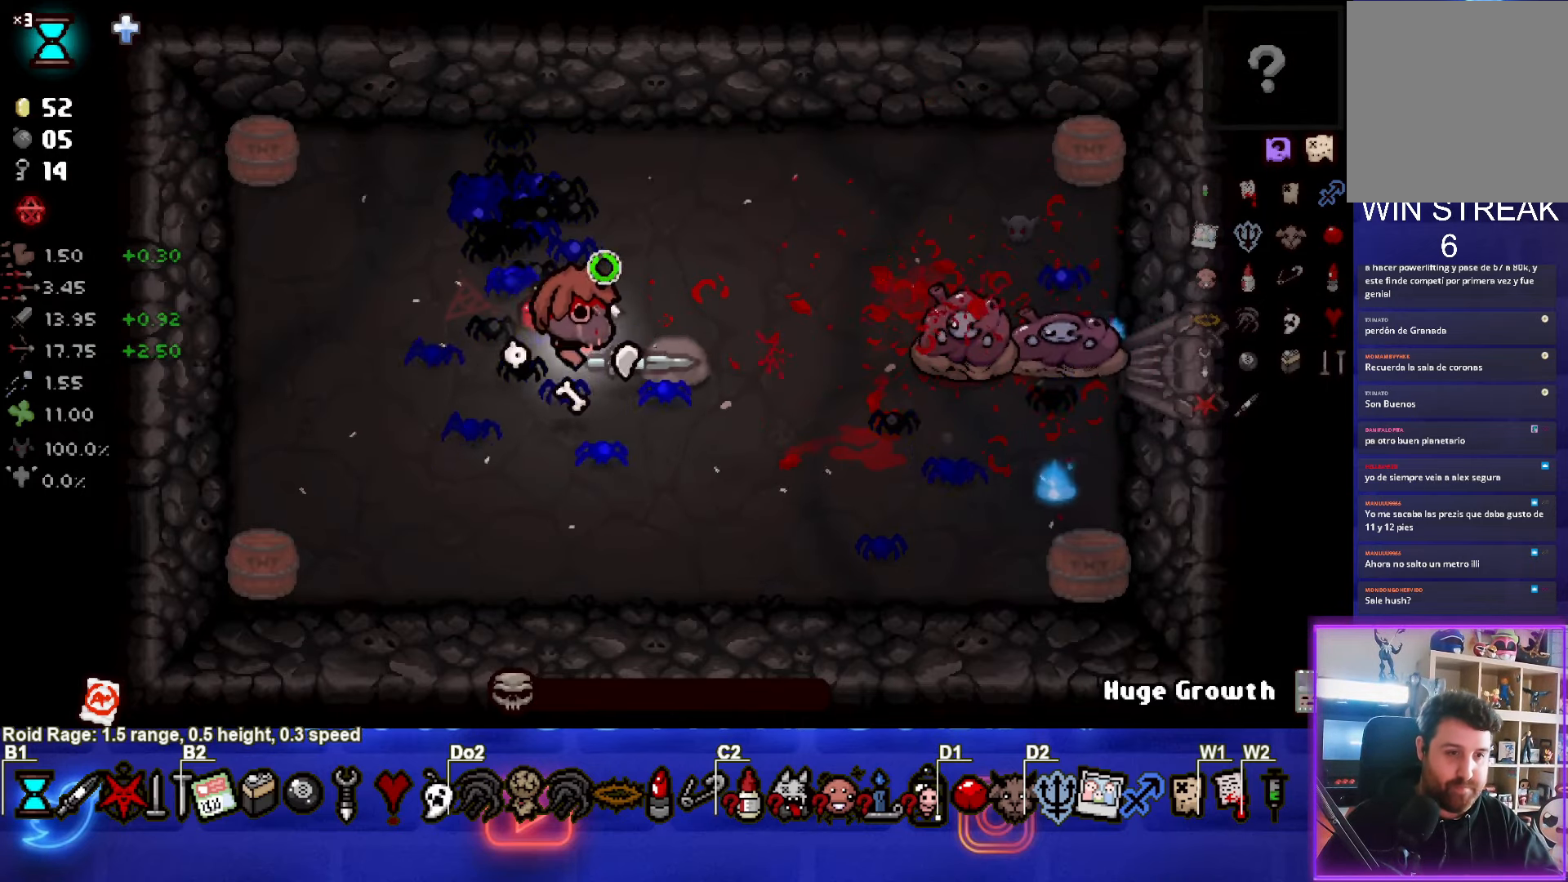
{"buttons": [], "left_stick": "center", "events": []}
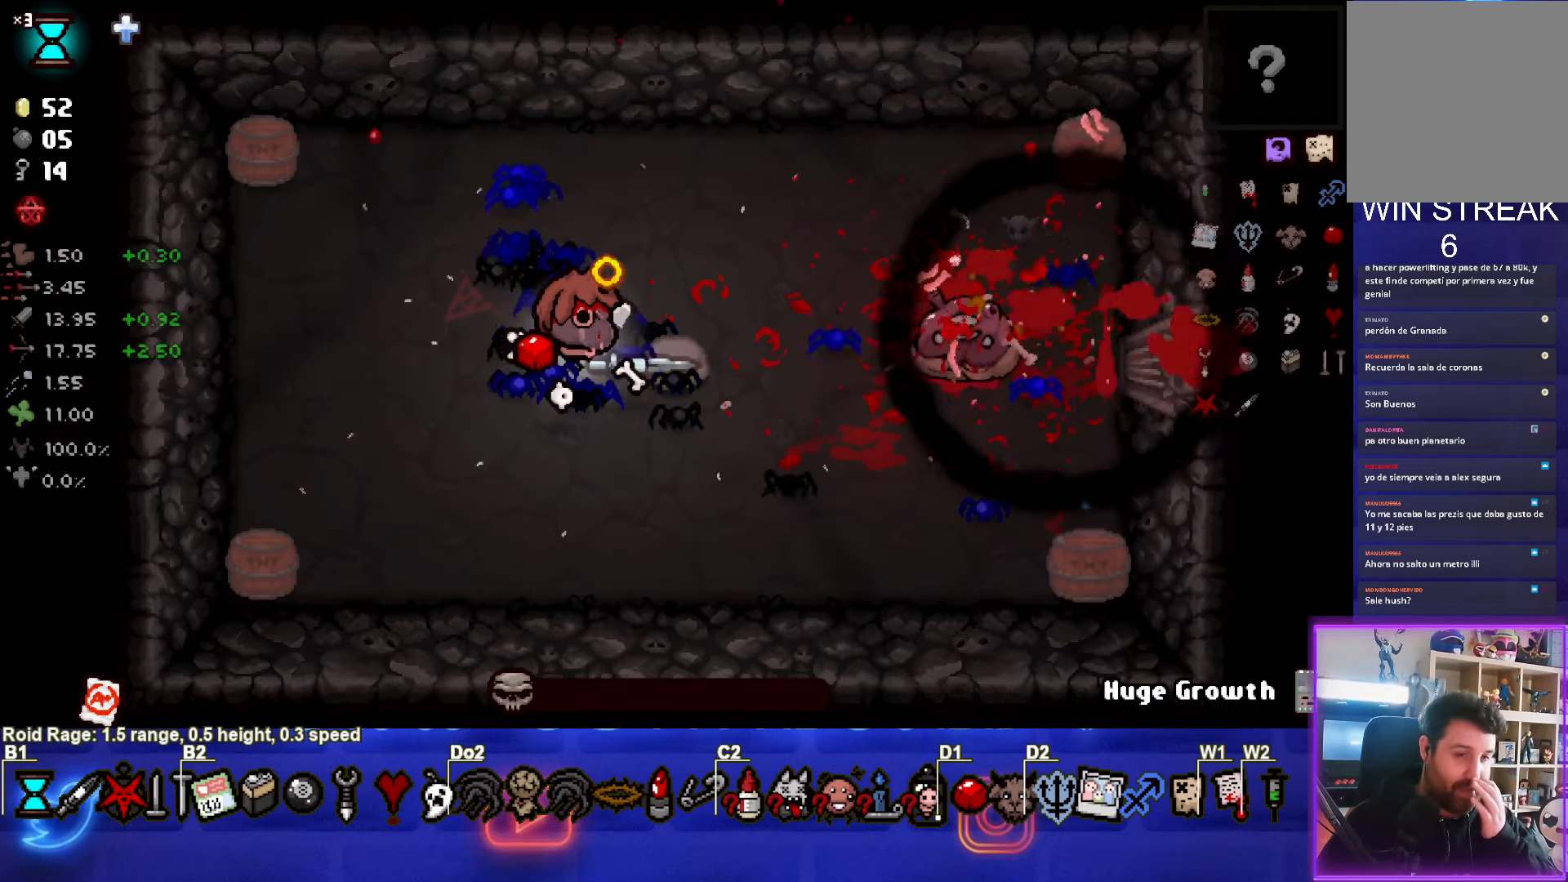
{"buttons": [], "left_stick": "center", "events": []}
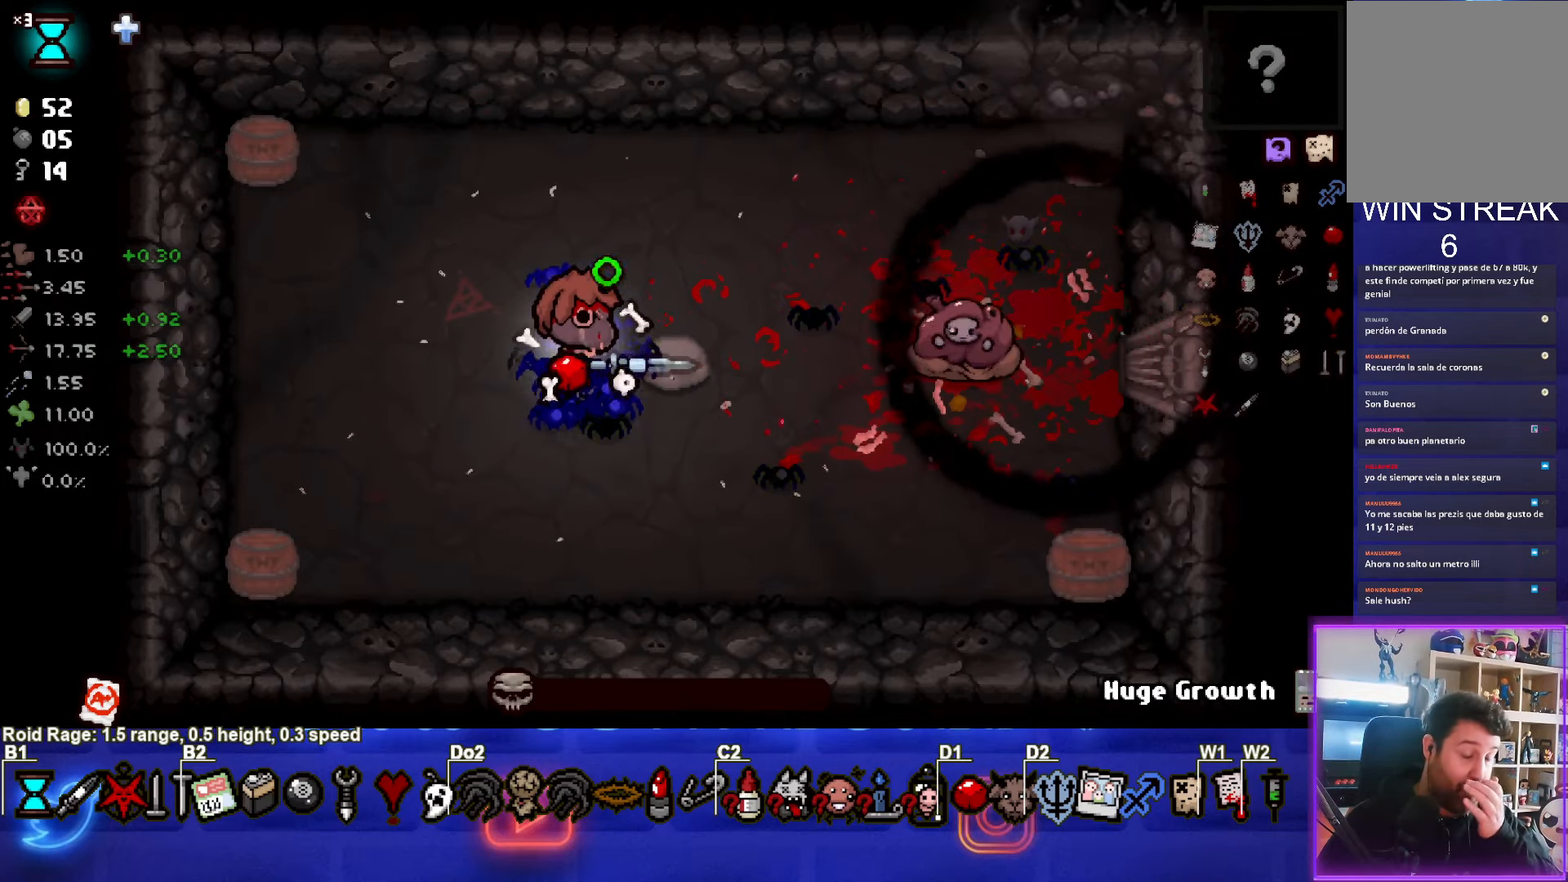
{"buttons": [], "left_stick": "center", "events": []}
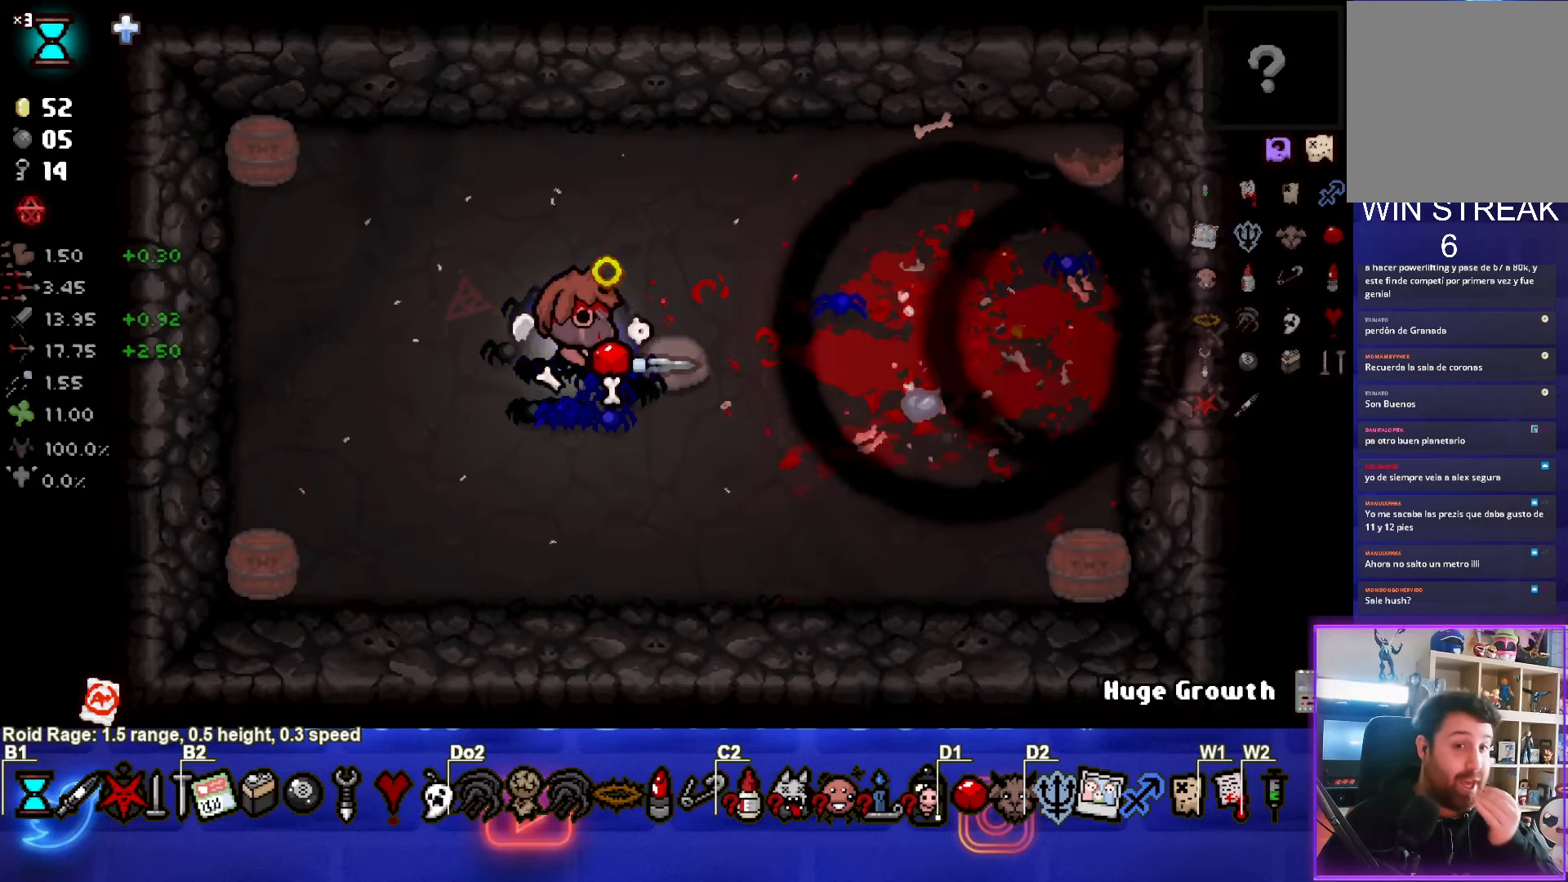
{"buttons": [], "left_stick": "center", "events": []}
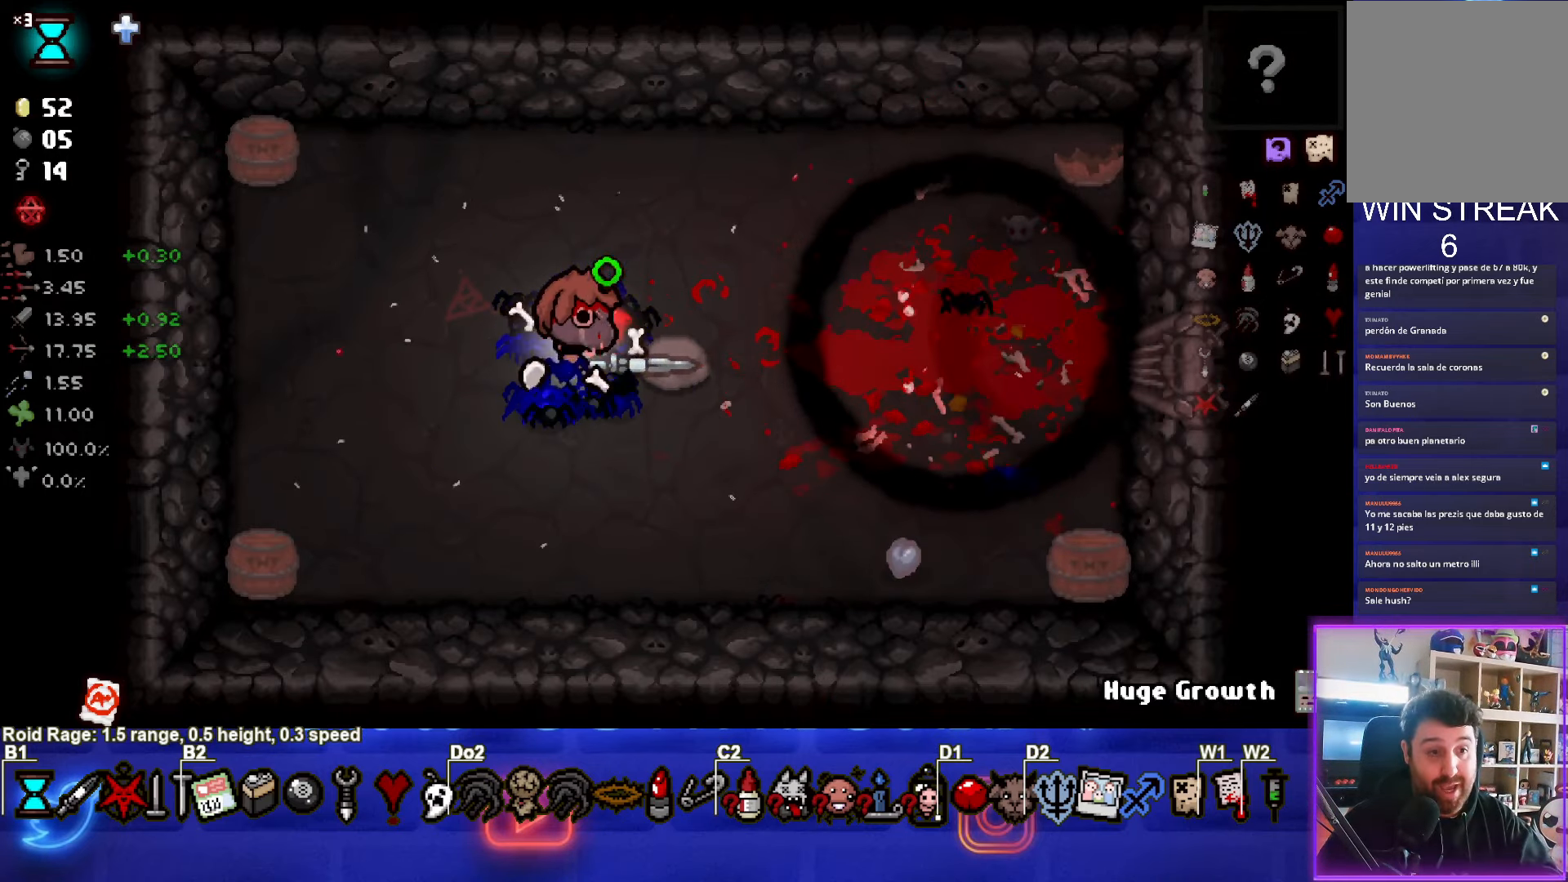
{"buttons": [], "left_stick": "center", "events": []}
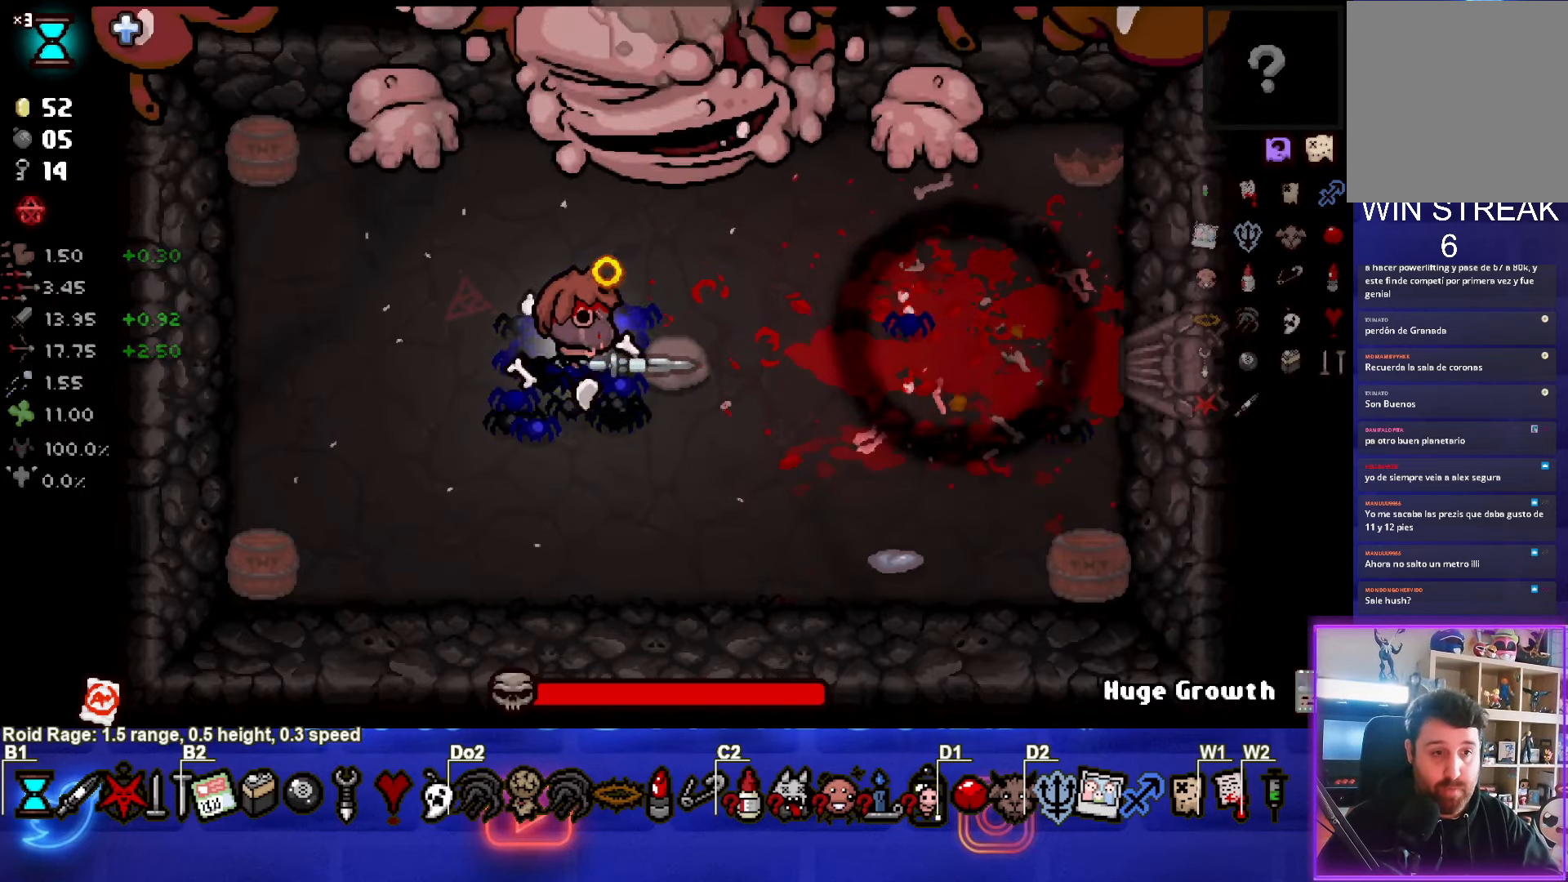
{"buttons": ["TRIANGLE"], "left_stick": "up-right", "events": [[17, "left_stick", "up-right"], [67, "TRIANGLE", "down"], [83, "left_stick", "right"], [200, "left_stick", "center"], [350, "left_stick", "up-right"]]}